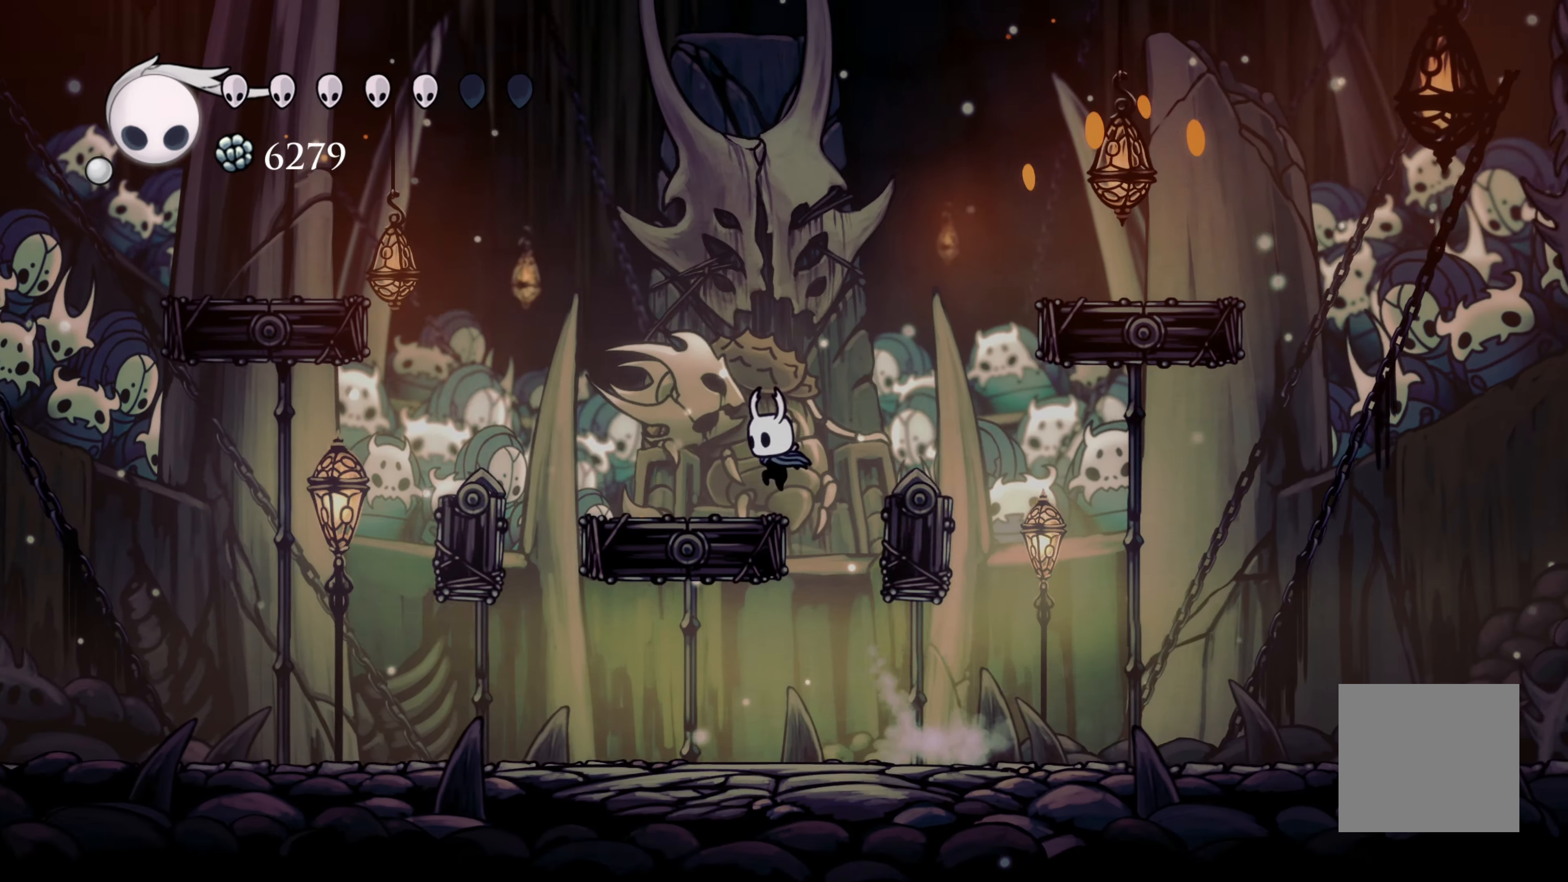
Gameplay with a controller (Xbox layout); each line is a JSON object with the inputs held at the frame after it (dt_ms = milliseconds from this image to that frame). "events" lists button and stick changes between this image and that frame as [ms after this image, input, new state], when the widget could be followed in between. Not read: L2 R3.
{"dt_ms": 500, "buttons": [], "left_stick": "right", "right_stick": "center", "events": [[67, "A", "up"], [400, "left_stick", "center"], [467, "left_stick", "right"]]}
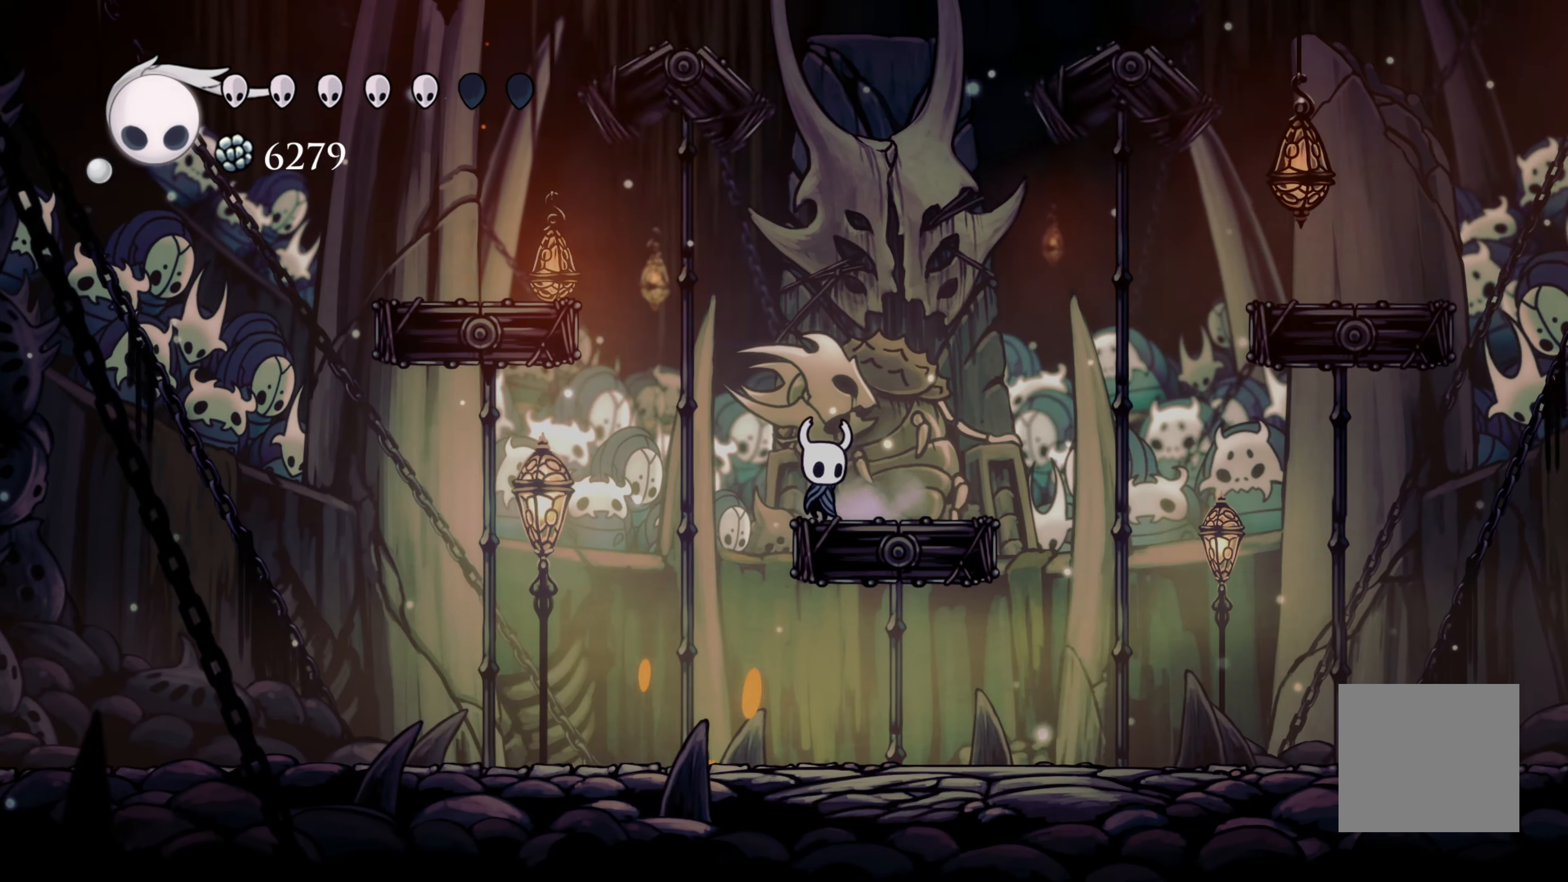
{"dt_ms": 500, "buttons": [], "left_stick": "left", "right_stick": "center", "events": [[167, "left_stick", "center"], [450, "left_stick", "left"]]}
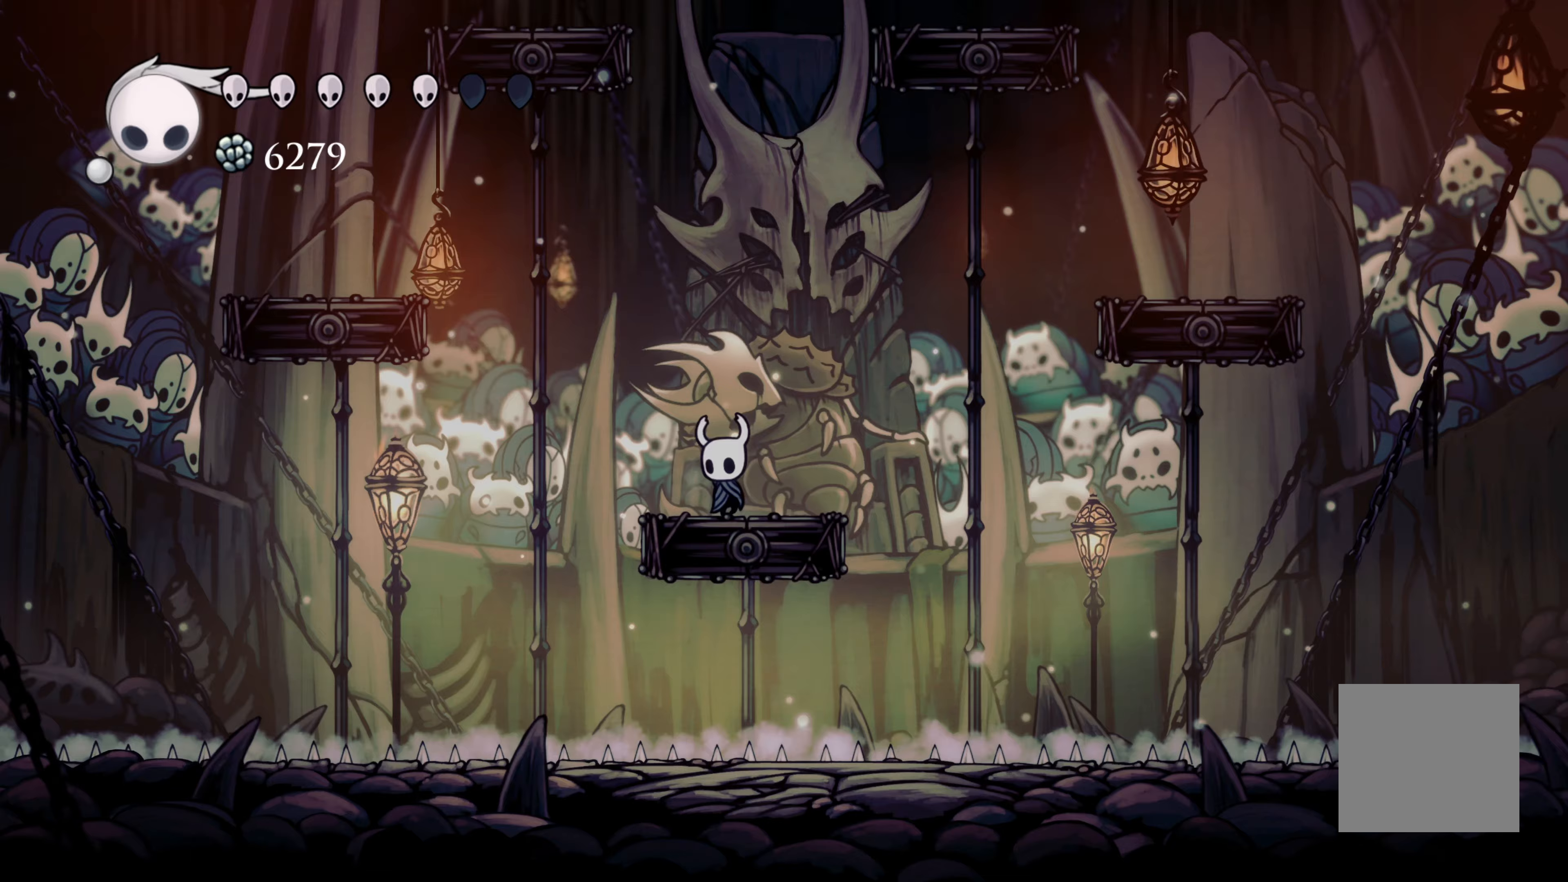
{"dt_ms": 500, "buttons": ["A"], "left_stick": "left", "right_stick": "center"}
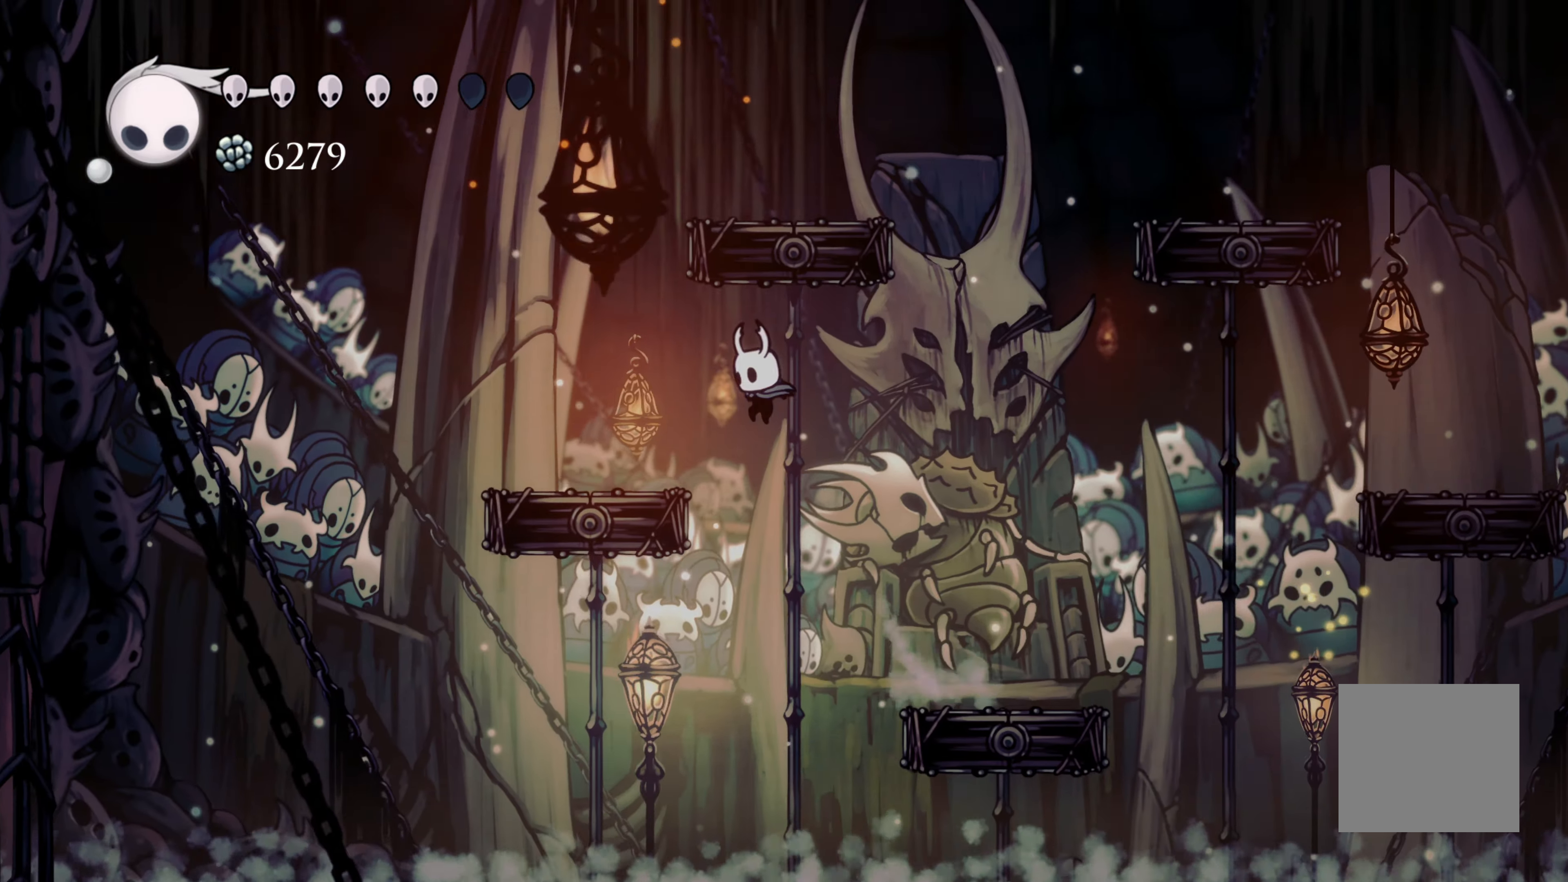
{"dt_ms": 500, "buttons": [], "left_stick": "up-left", "right_stick": "center"}
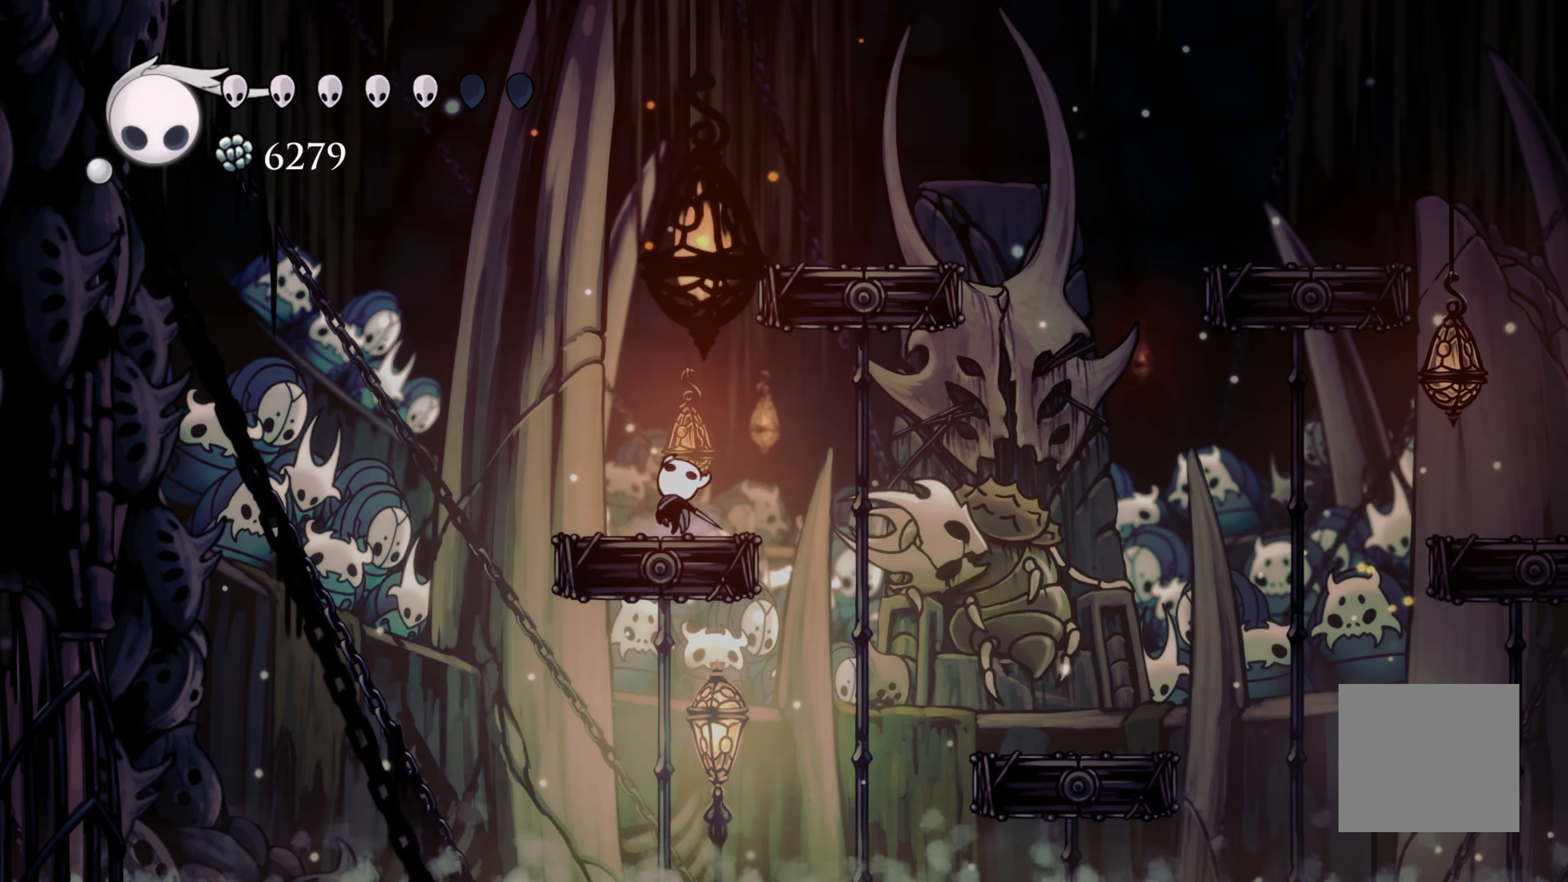
{"dt_ms": 500, "buttons": [], "left_stick": "center", "right_stick": "center", "events": [[100, "left_stick", "center"]]}
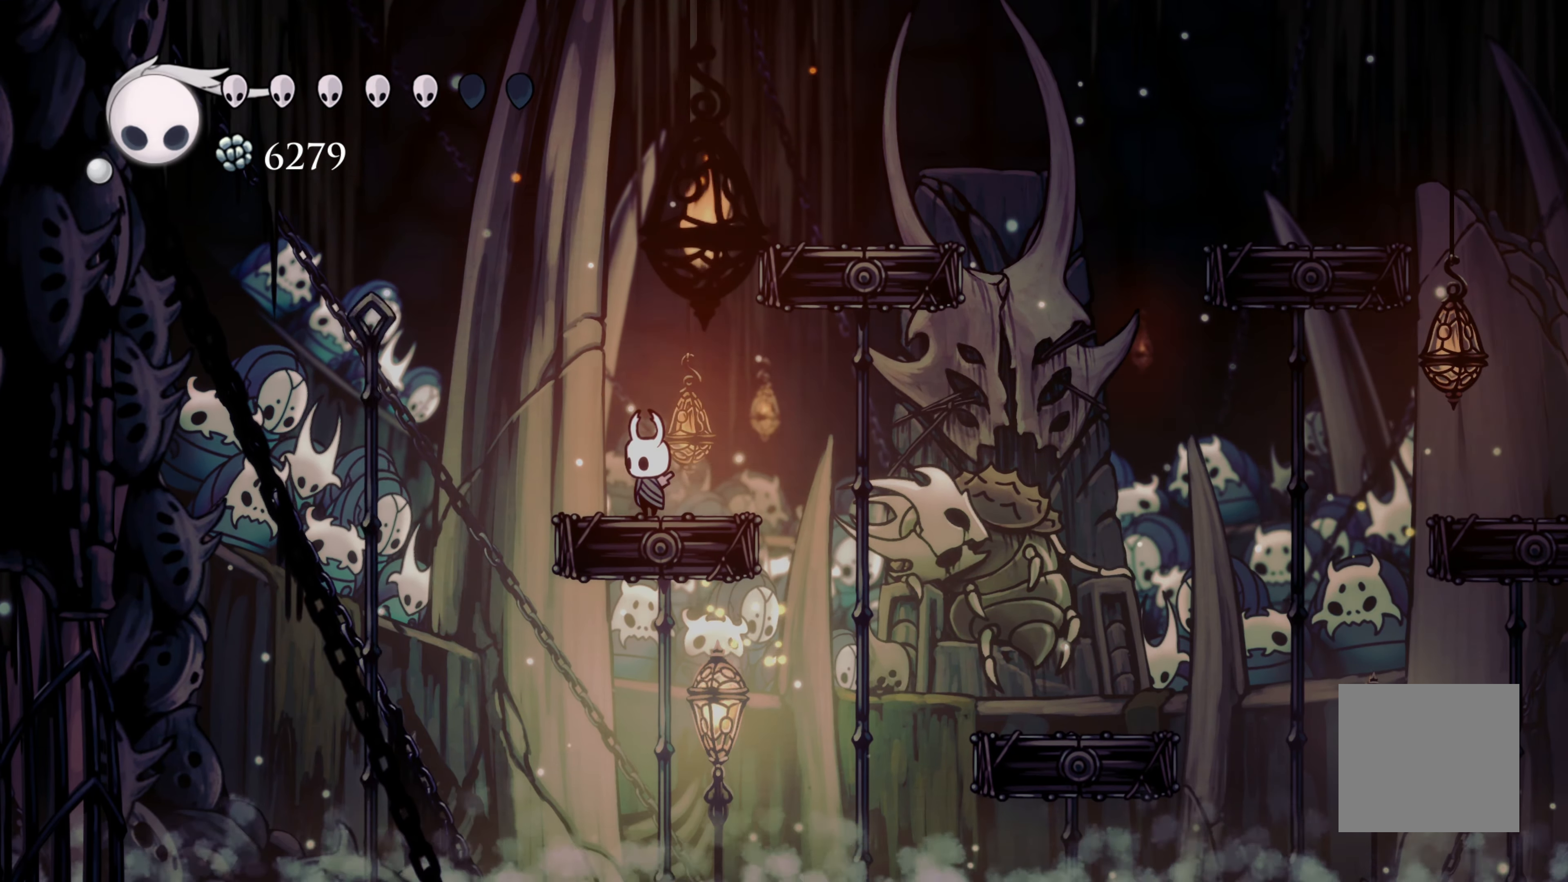
{"dt_ms": 500, "buttons": [], "left_stick": "center", "right_stick": "center", "events": []}
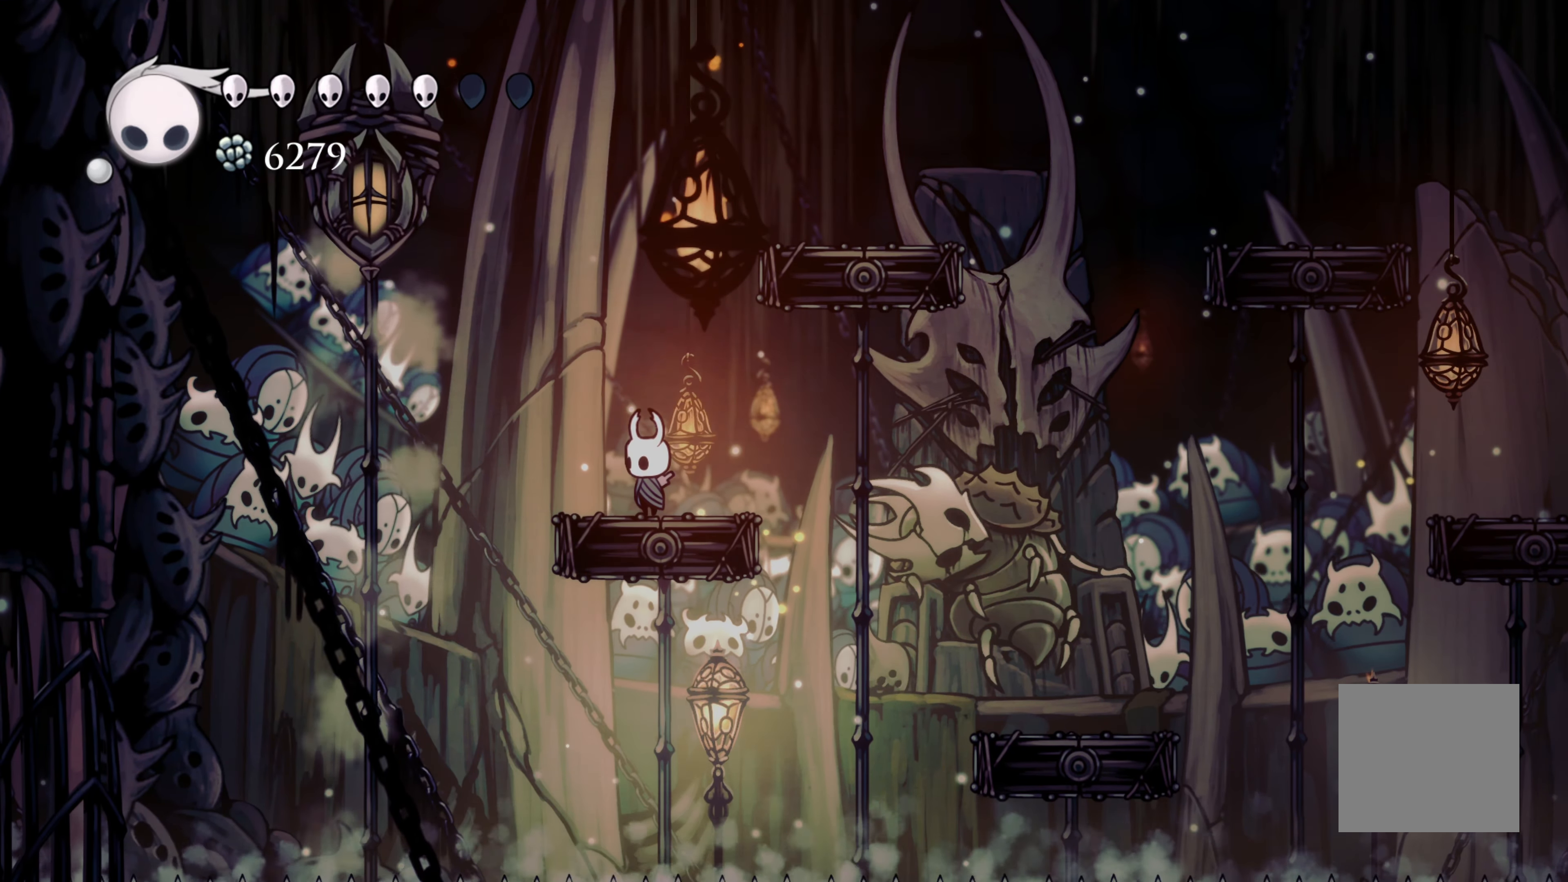
{"dt_ms": 500, "buttons": [], "left_stick": "center", "right_stick": "center", "events": []}
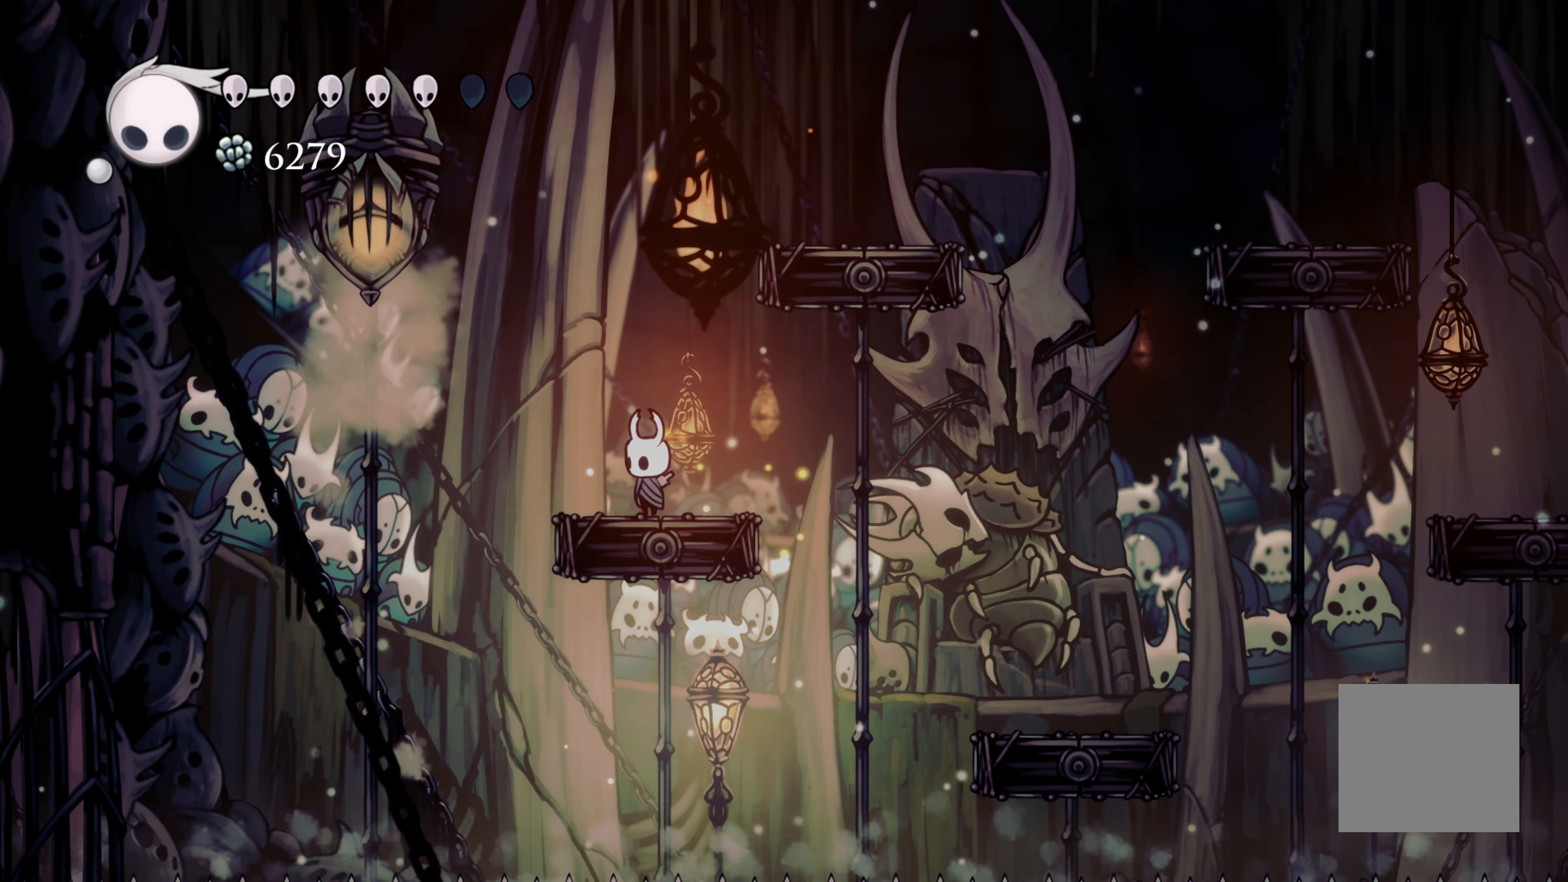
{"dt_ms": 500, "buttons": [], "left_stick": "center", "right_stick": "center", "events": []}
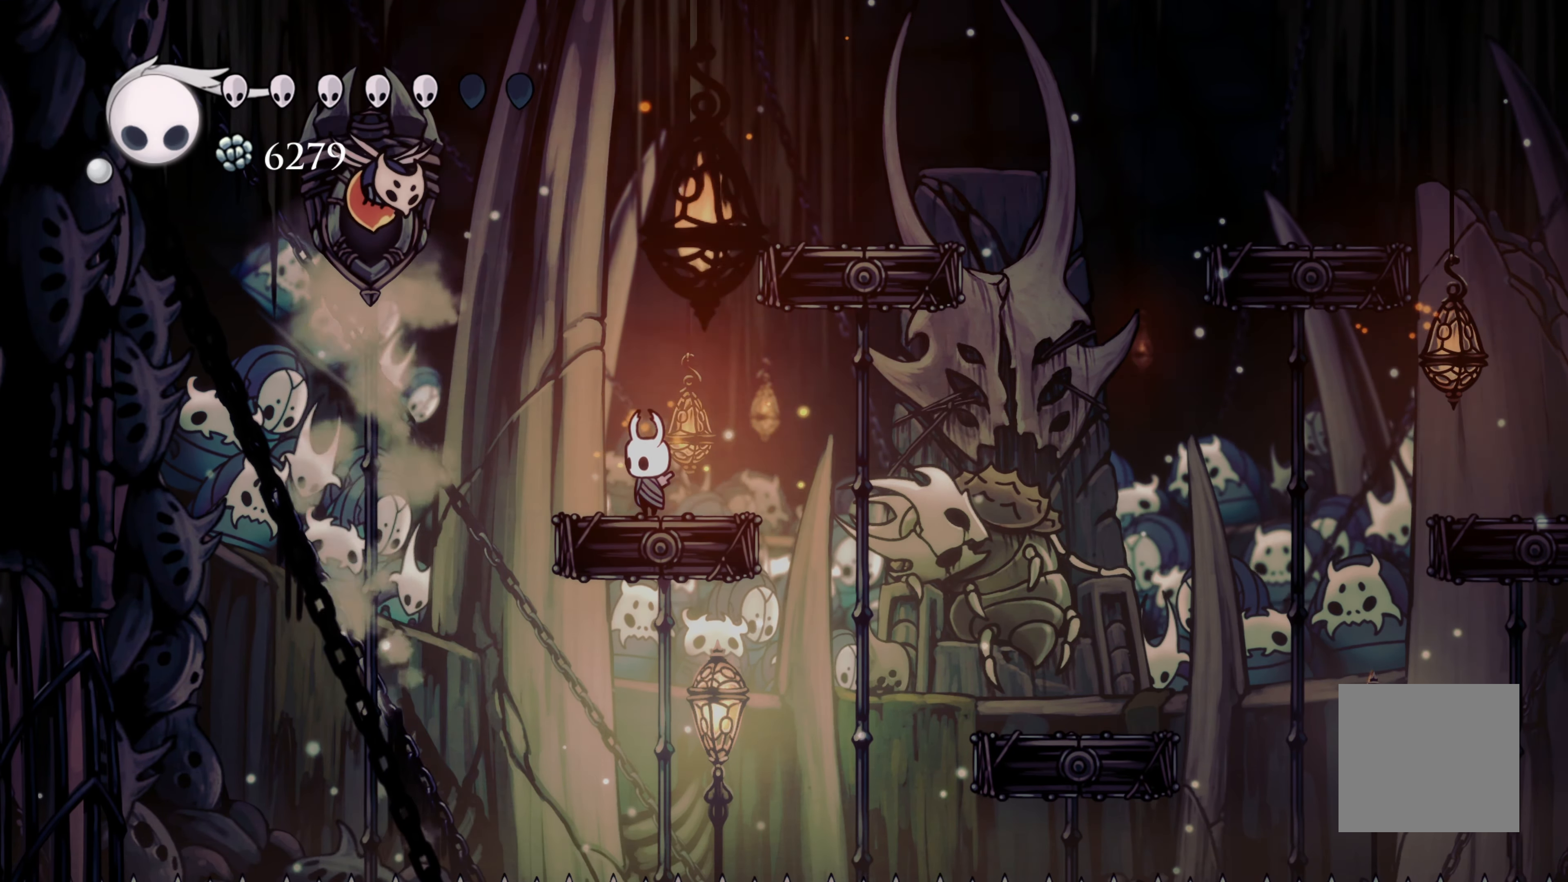
{"dt_ms": 500, "buttons": ["A"], "left_stick": "left", "right_stick": "center", "events": [[300, "A", "down"], [300, "left_stick", "left"]]}
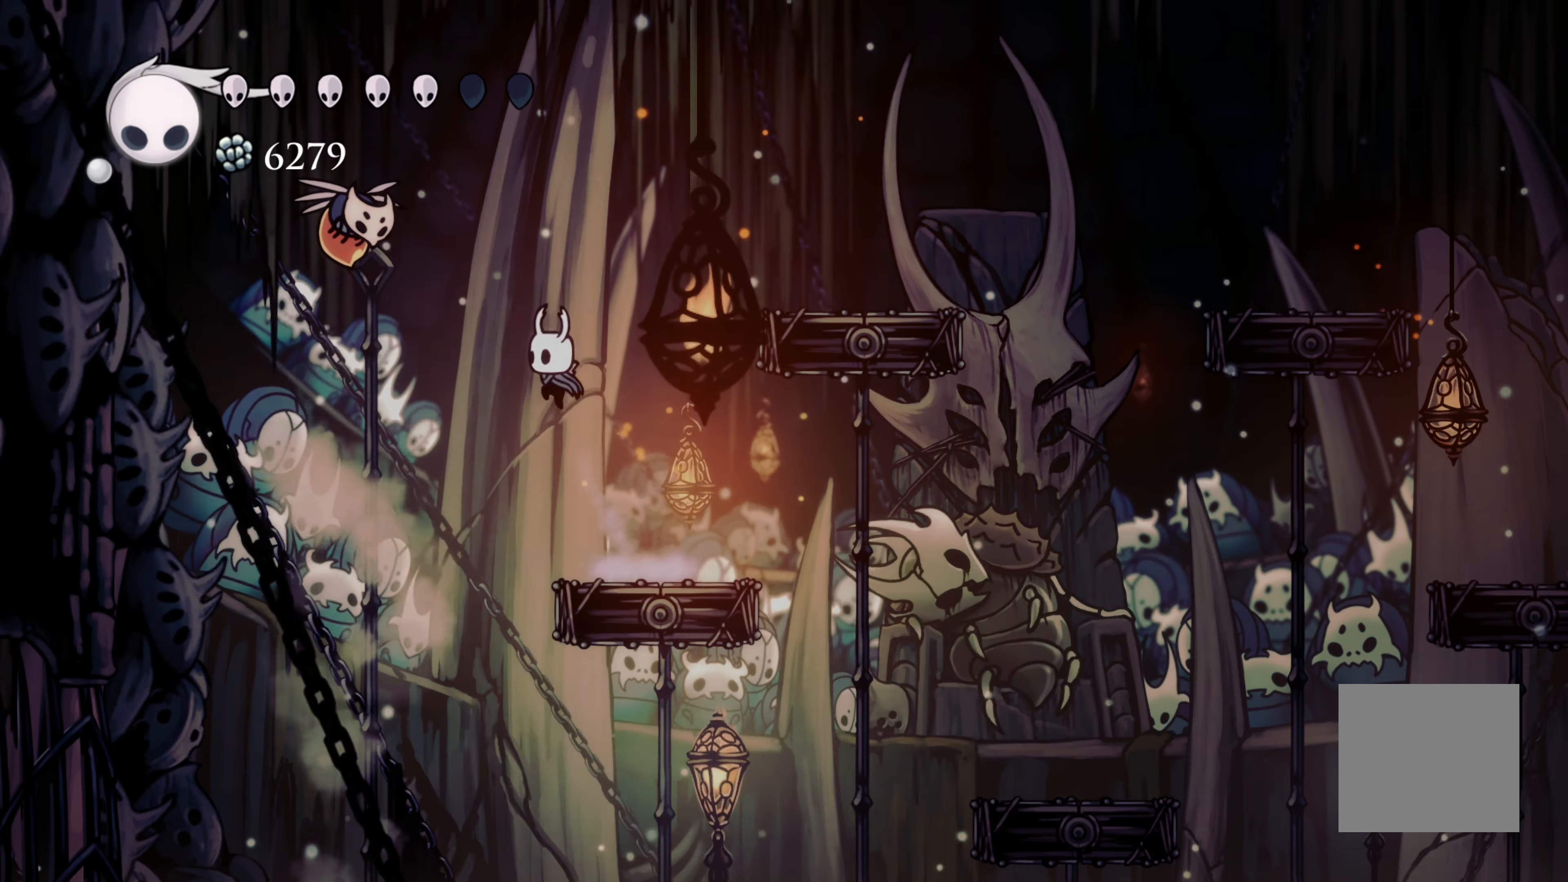
{"dt_ms": 500, "buttons": [], "left_stick": "center", "right_stick": "center", "events": [[50, "X", "down"], [150, "A", "up"], [167, "left_stick", "right"], [317, "X", "up"], [483, "left_stick", "center"]]}
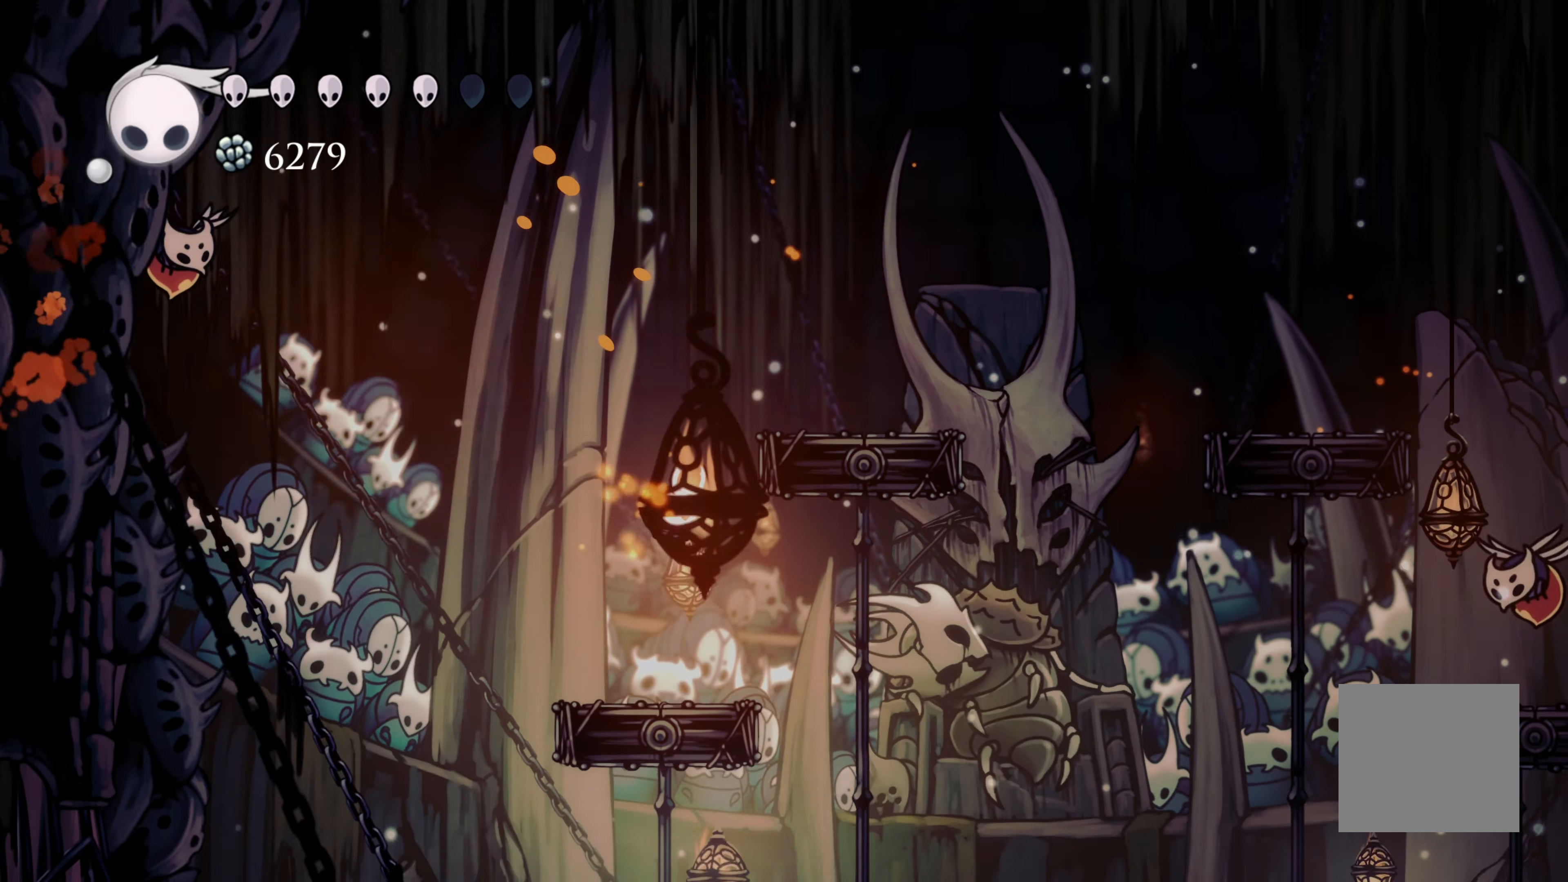
{"dt_ms": 500, "buttons": [], "left_stick": "center", "right_stick": "center"}
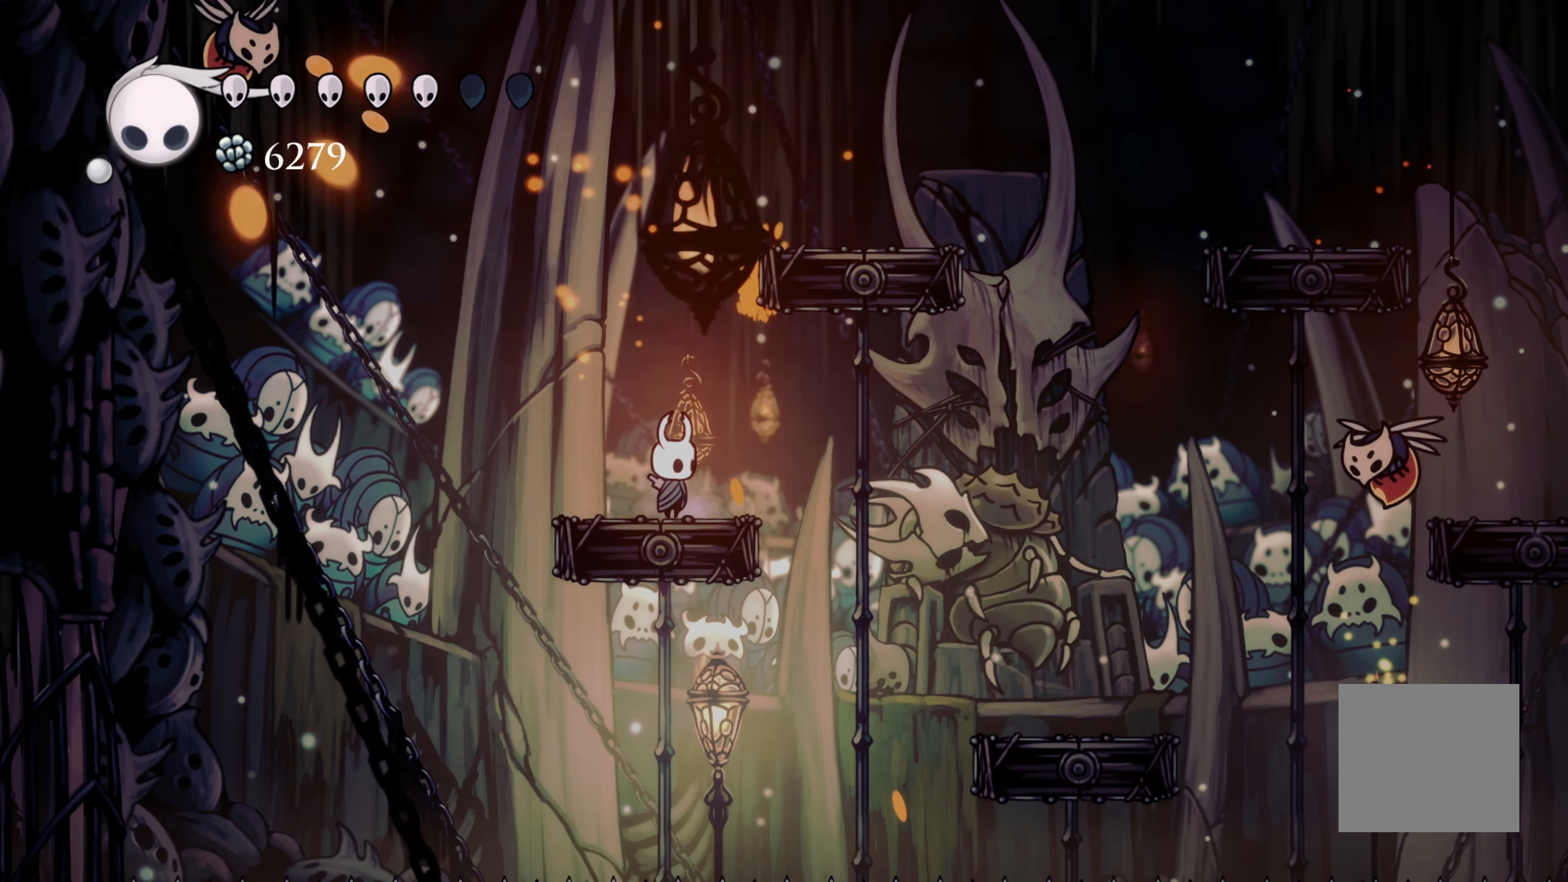
{"dt_ms": 500, "buttons": ["A"], "left_stick": "left", "right_stick": "center", "events": [[383, "A", "down"], [383, "left_stick", "right"], [500, "left_stick", "left"]]}
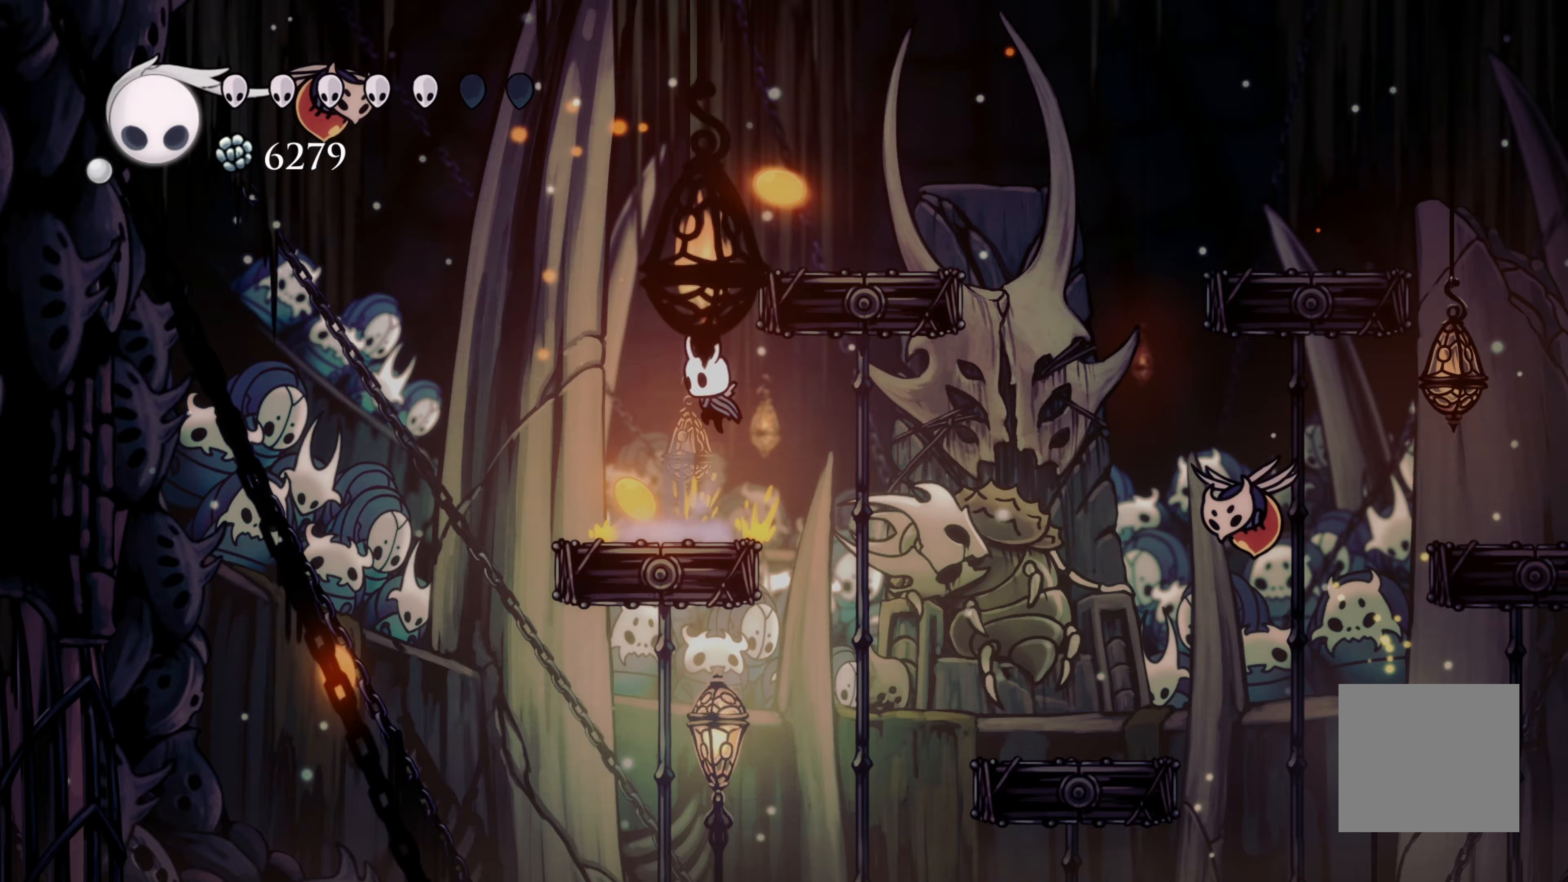
{"dt_ms": 500, "buttons": ["A"], "left_stick": "left", "right_stick": "center"}
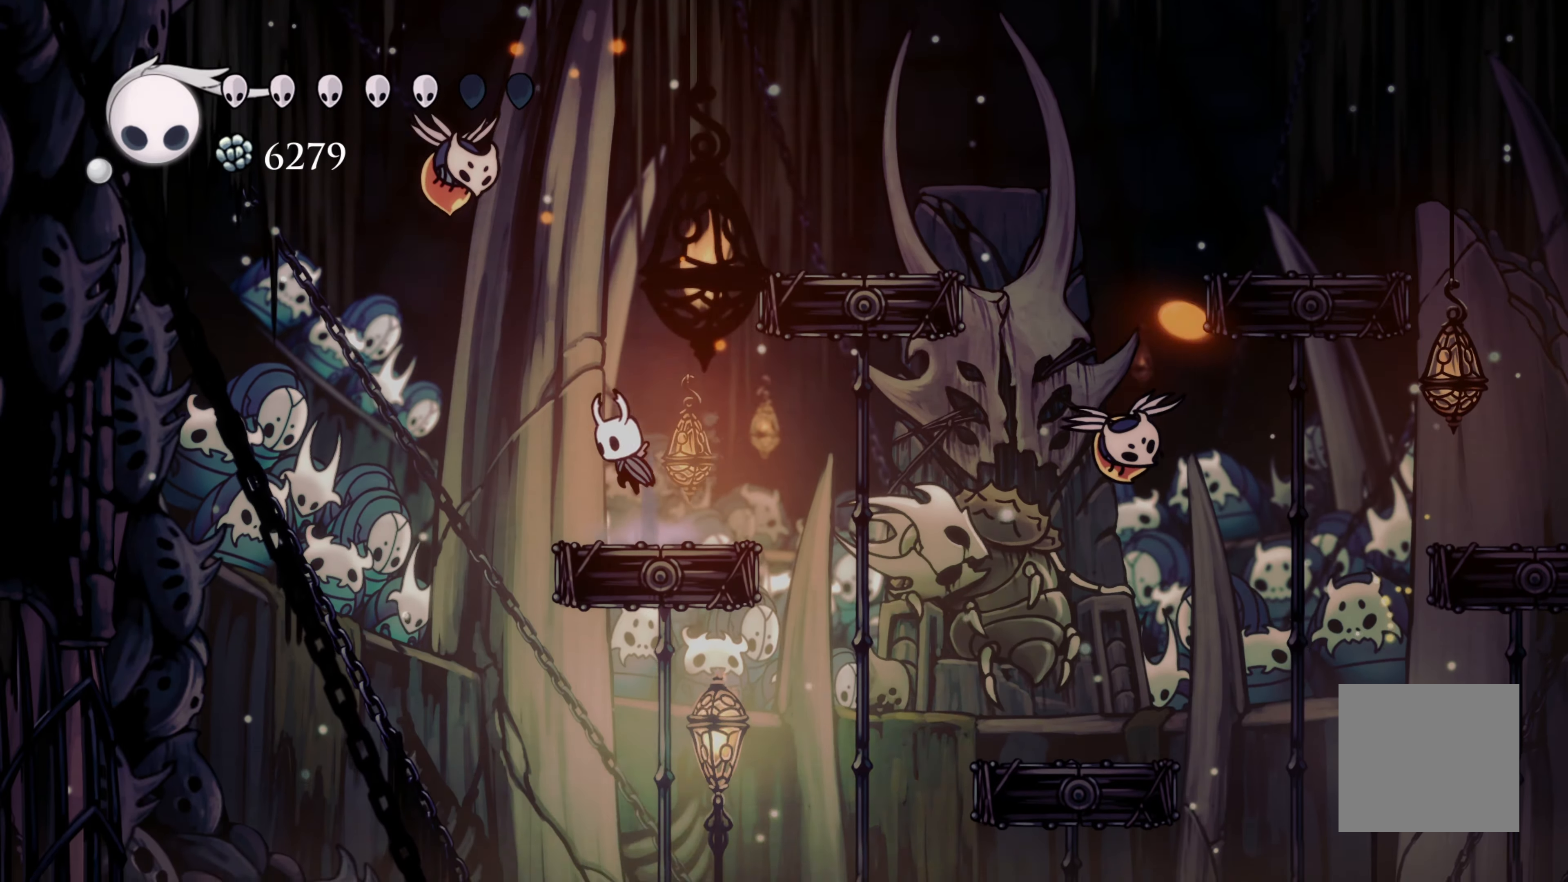
{"dt_ms": 500, "buttons": [], "left_stick": "center", "right_stick": "center", "events": [[50, "left_stick", "up-left"], [167, "X", "down"], [217, "left_stick", "up-right"], [233, "A", "up"], [283, "X", "up"], [317, "left_stick", "right"], [483, "left_stick", "center"]]}
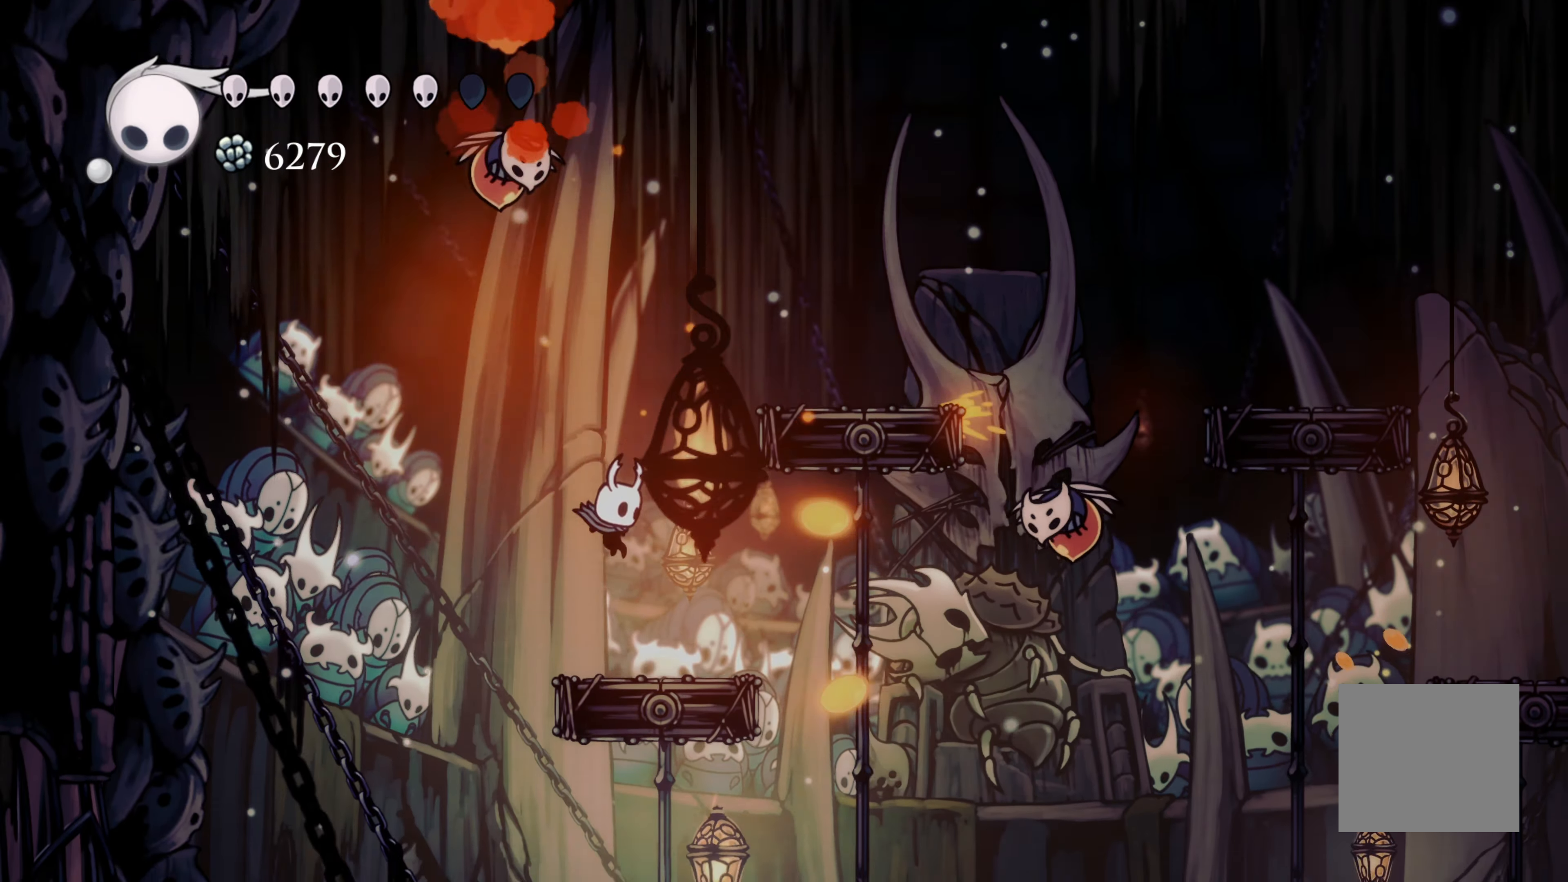
{"dt_ms": 500, "buttons": [], "left_stick": "center", "right_stick": "center", "events": []}
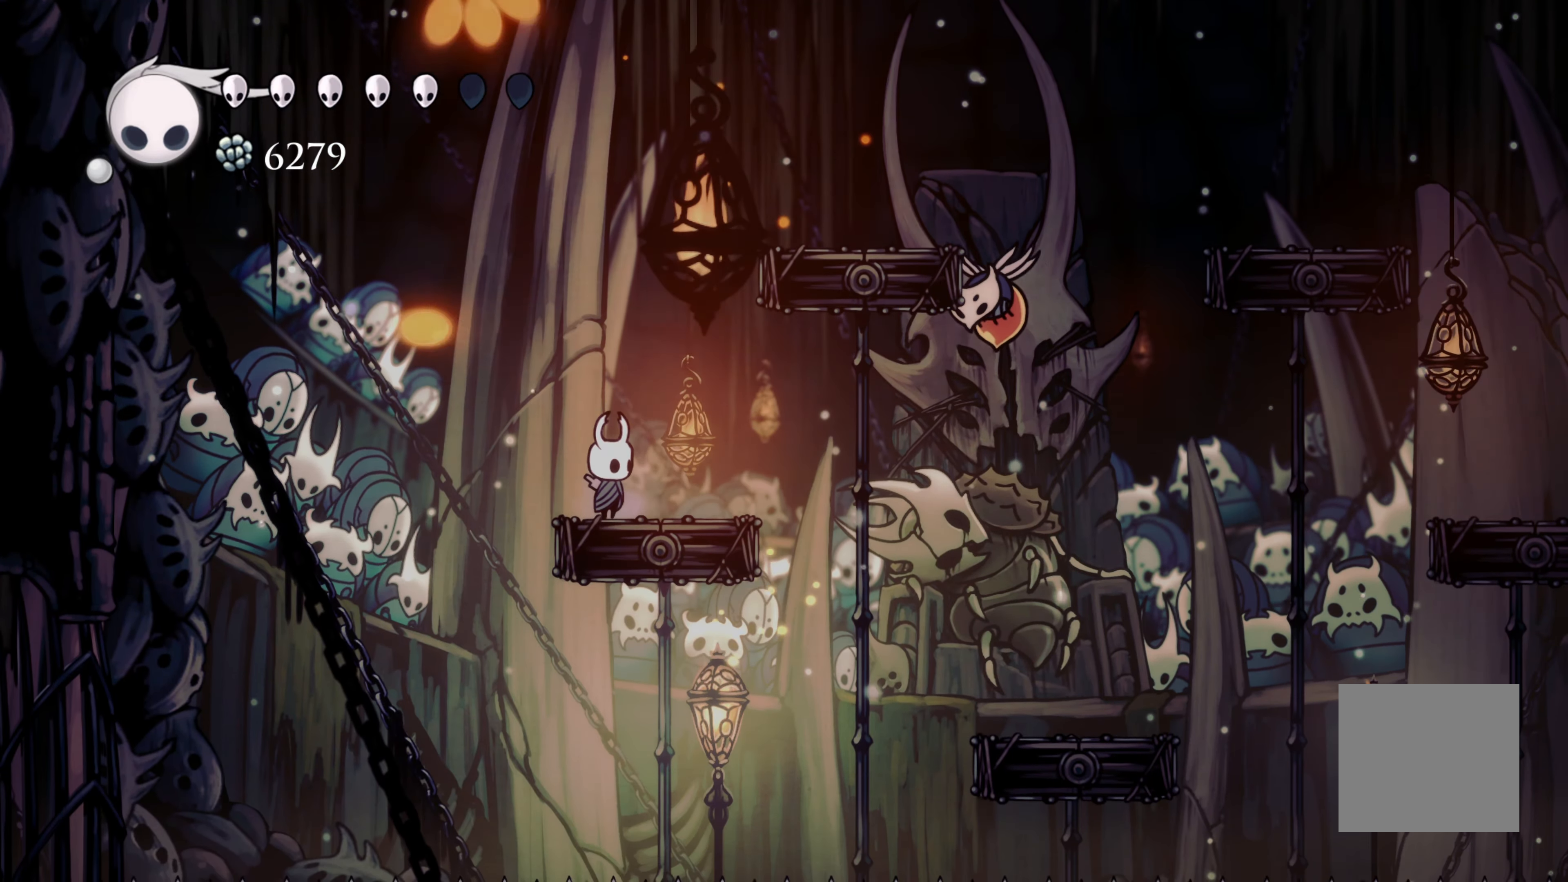
{"dt_ms": 500, "buttons": ["A", "X"], "left_stick": "up-right", "right_stick": "center", "events": [[50, "A", "down"], [50, "left_stick", "left"], [183, "left_stick", "up-left"], [317, "X", "down"], [317, "left_stick", "up-right"]]}
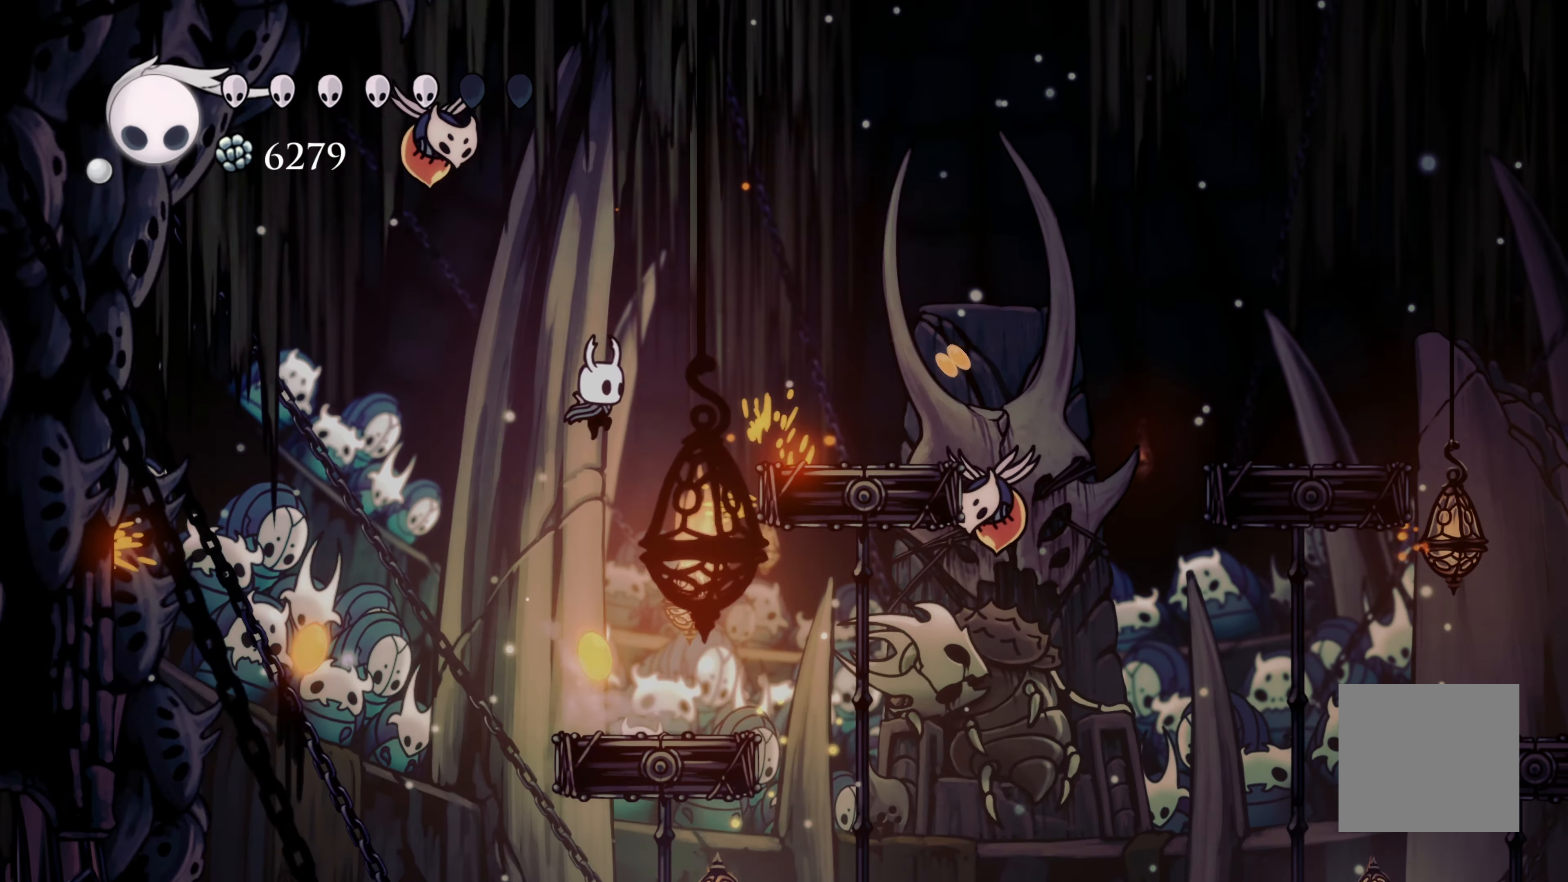
{"dt_ms": 500, "buttons": [], "left_stick": "center", "right_stick": "center", "events": [[183, "A", "up"], [183, "X", "up"], [217, "left_stick", "up-left"], [283, "left_stick", "center"]]}
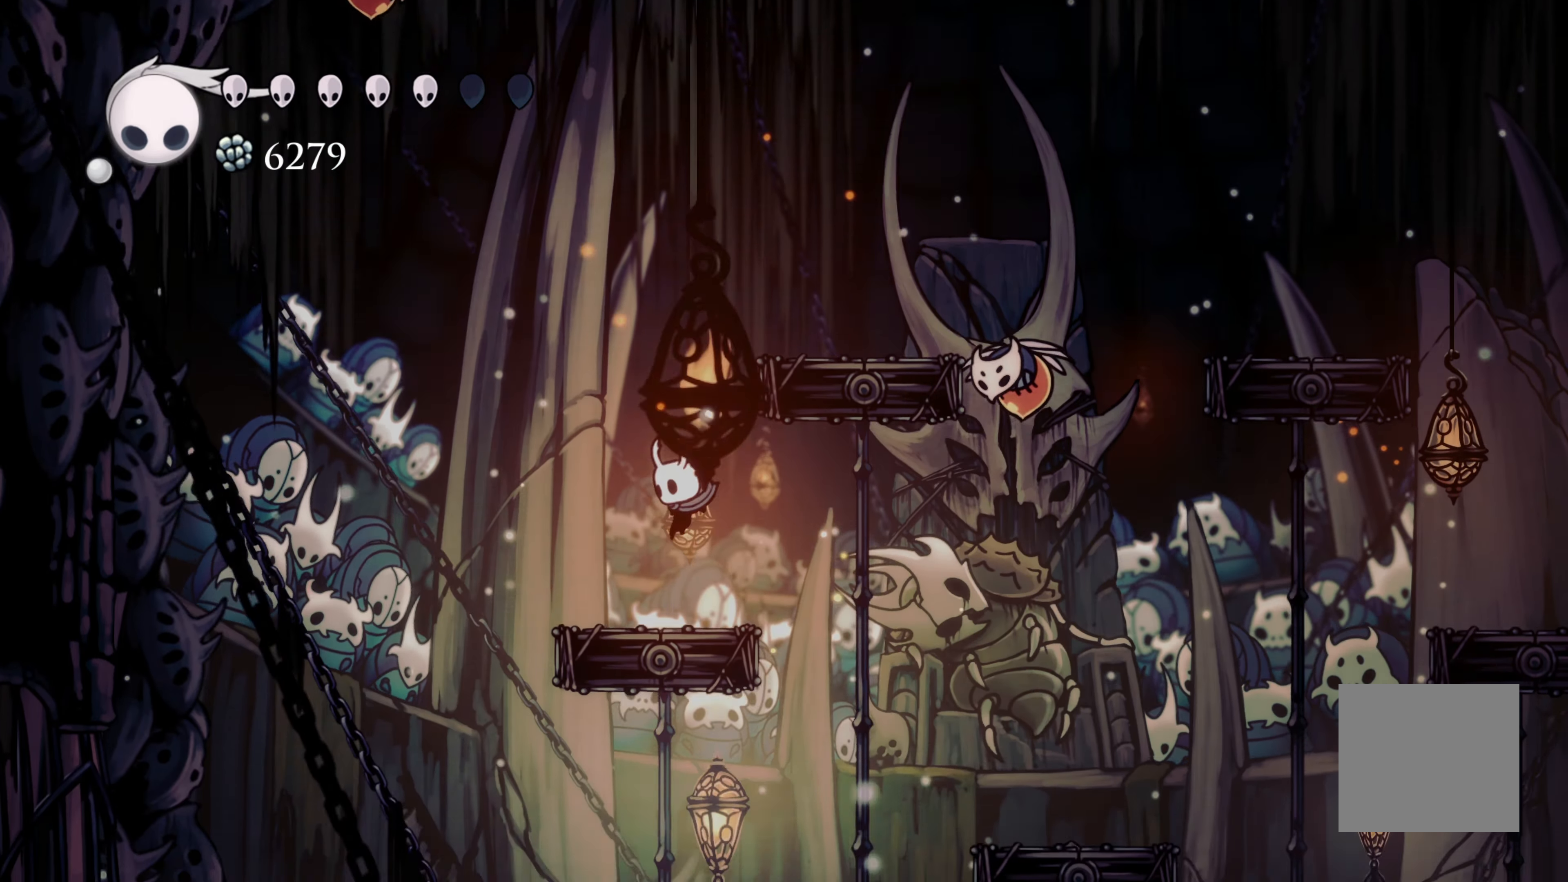
{"dt_ms": 500, "buttons": [], "left_stick": "left", "right_stick": "center"}
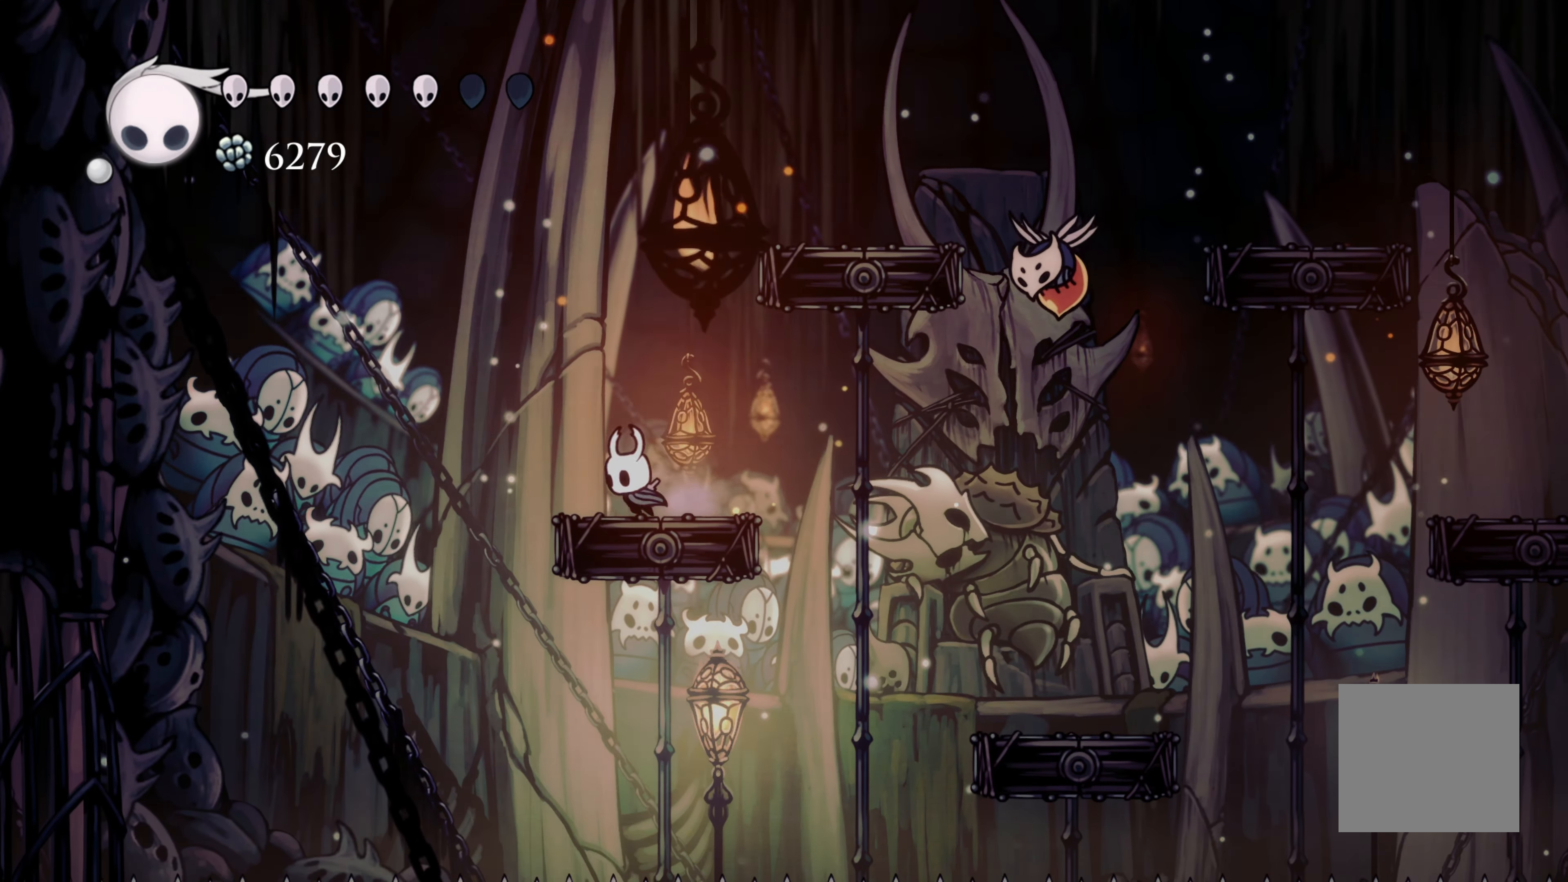
{"dt_ms": 500, "buttons": ["A"], "left_stick": "left", "right_stick": "center", "events": [[50, "A", "down"]]}
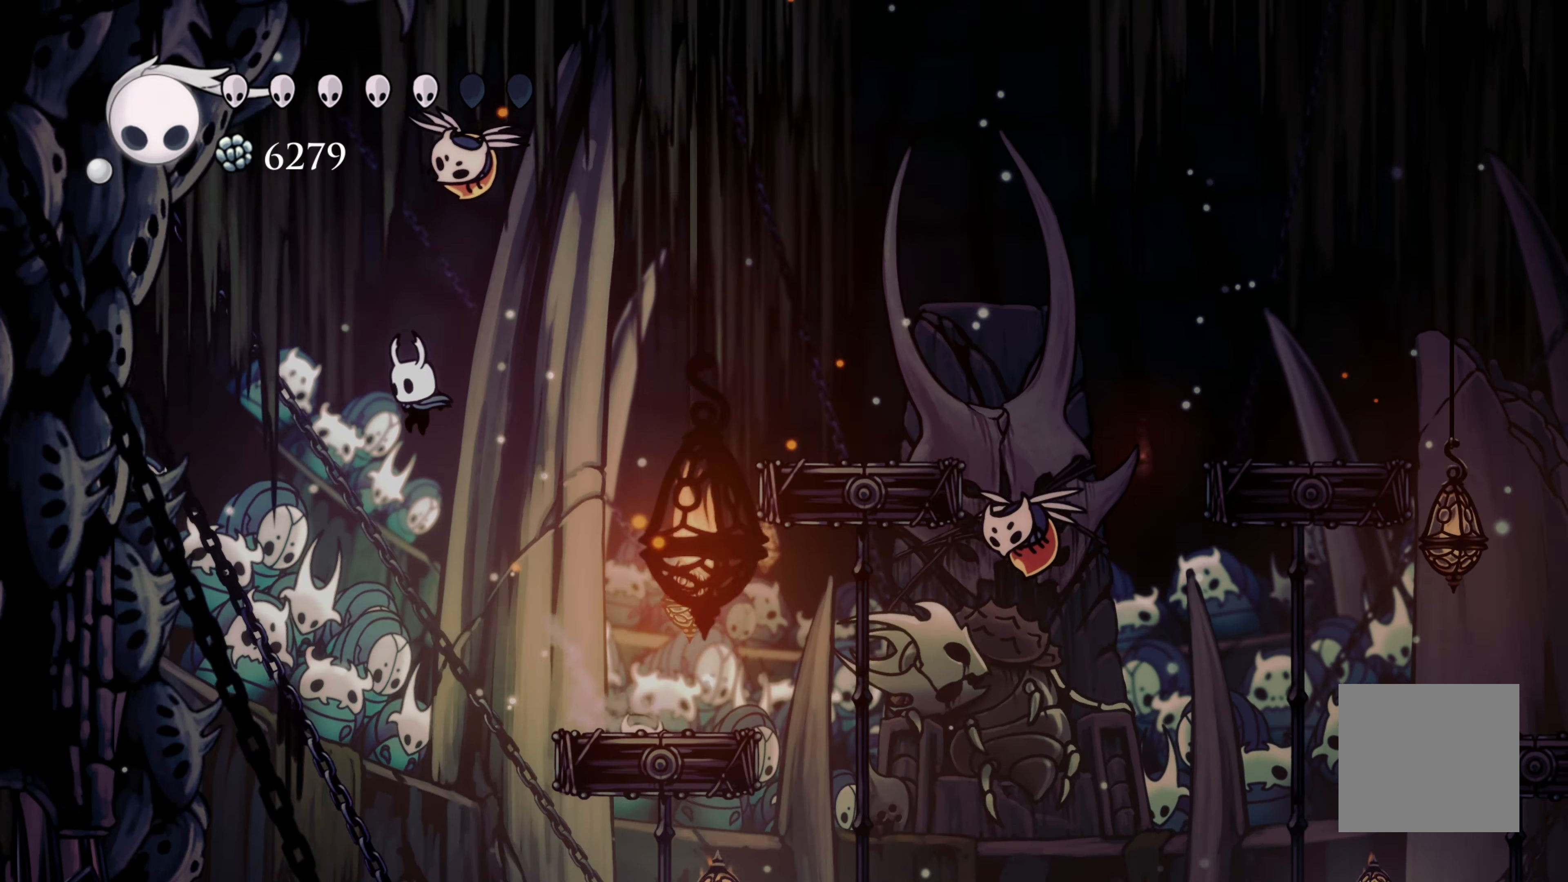
{"dt_ms": 500, "buttons": [], "left_stick": "right", "right_stick": "center", "events": [[17, "left_stick", "up"], [50, "X", "down"], [67, "left_stick", "up-right"], [233, "left_stick", "right"], [367, "X", "up"], [383, "A", "up"]]}
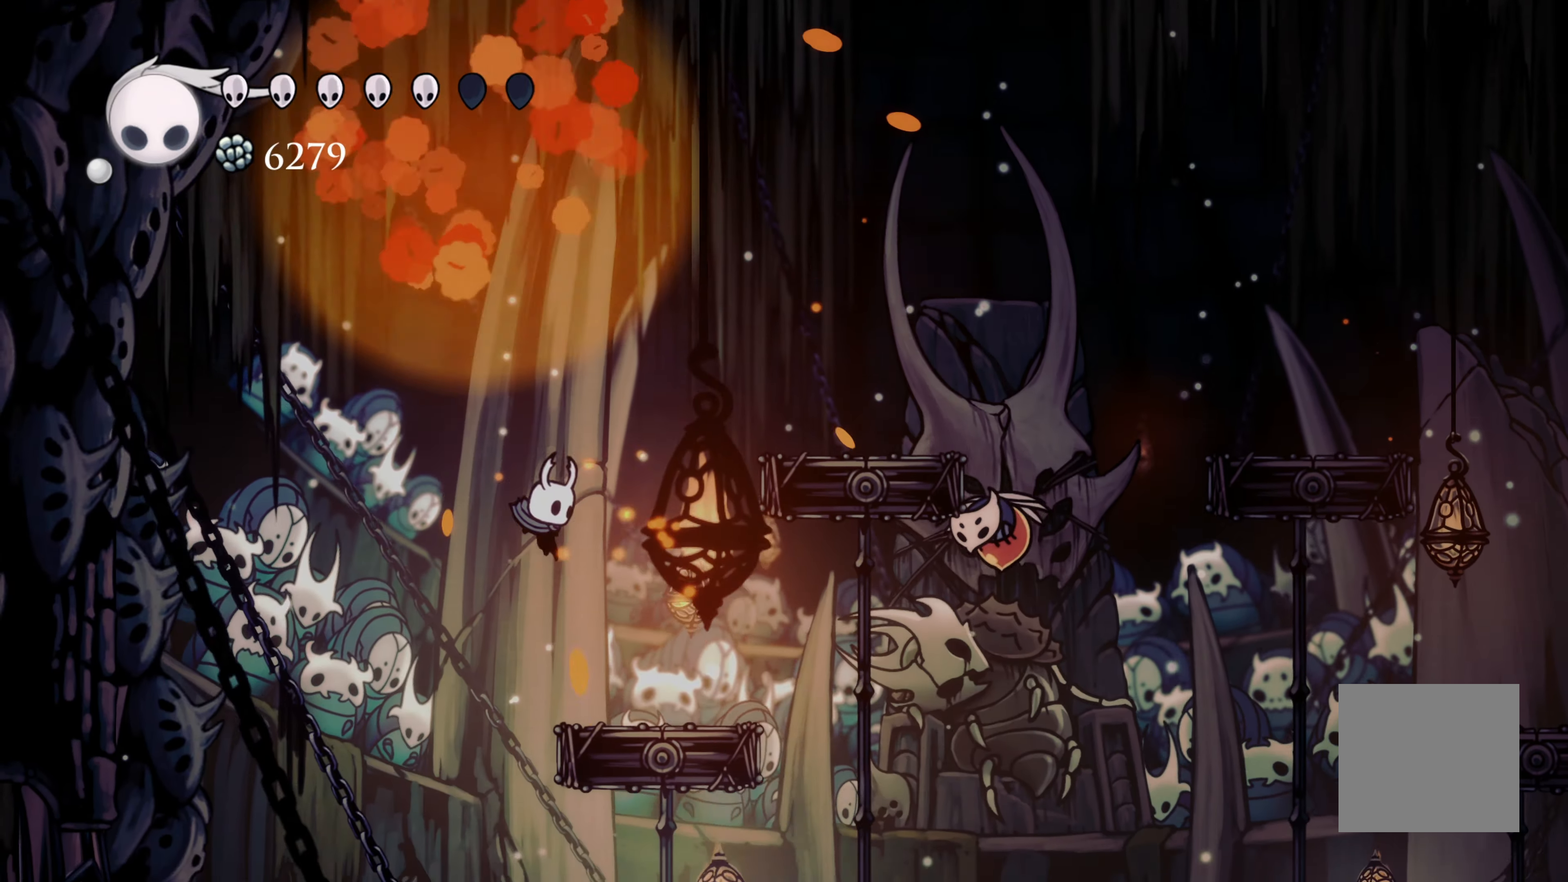
{"dt_ms": 500, "buttons": [], "left_stick": "center", "right_stick": "center", "events": [[300, "left_stick", "center"]]}
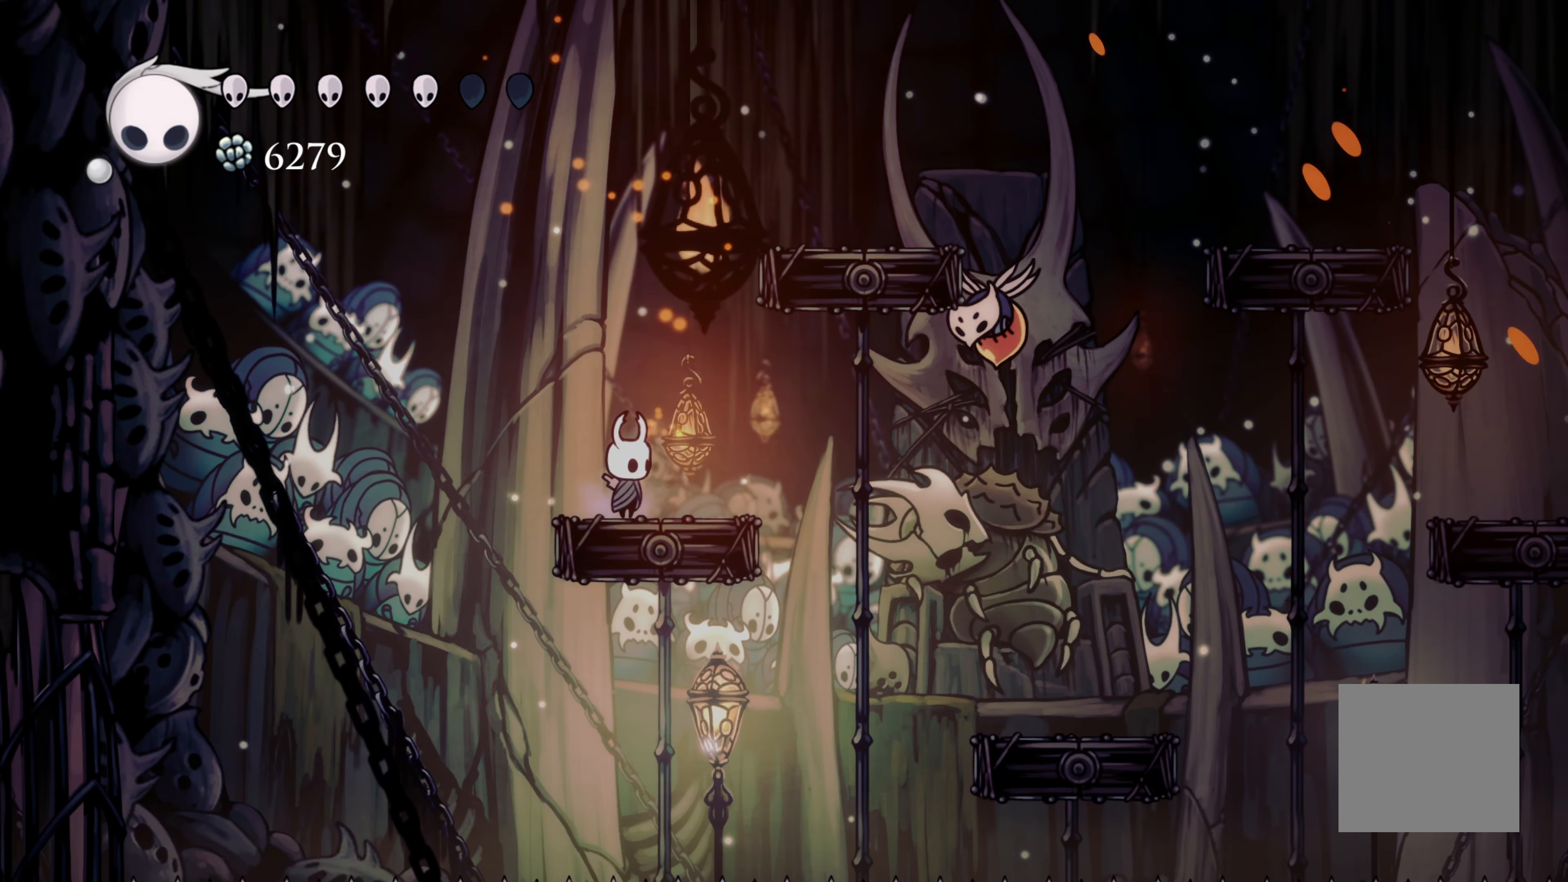
{"dt_ms": 500, "buttons": ["A", "X"], "left_stick": "right", "right_stick": "center", "events": [[267, "left_stick", "right"], [367, "A", "down"], [483, "X", "down"]]}
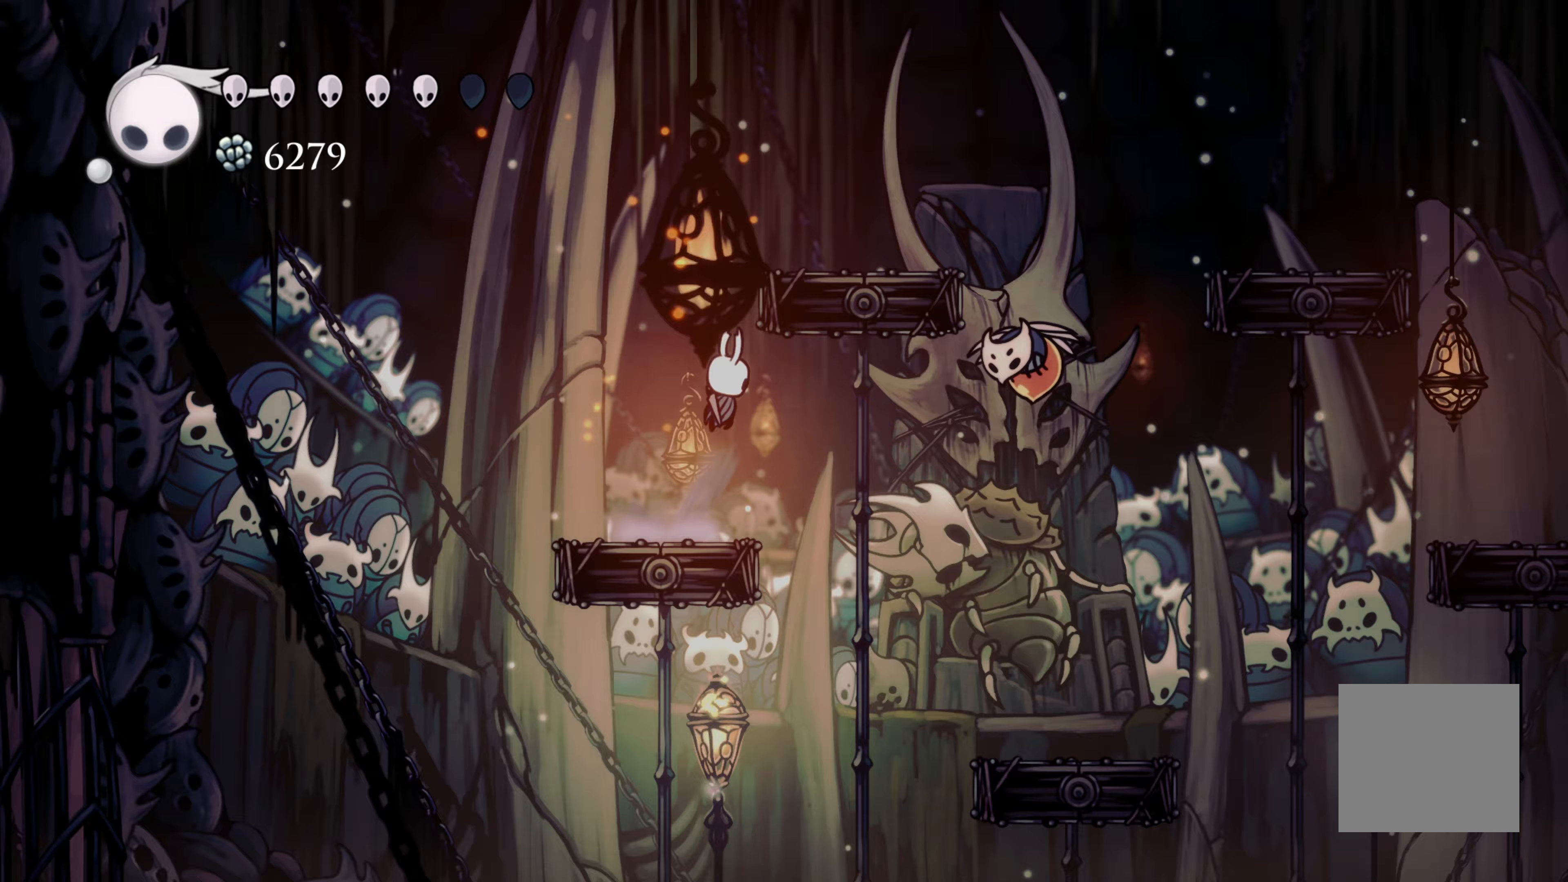
{"dt_ms": 1000, "buttons": [], "left_stick": "right", "right_stick": "center"}
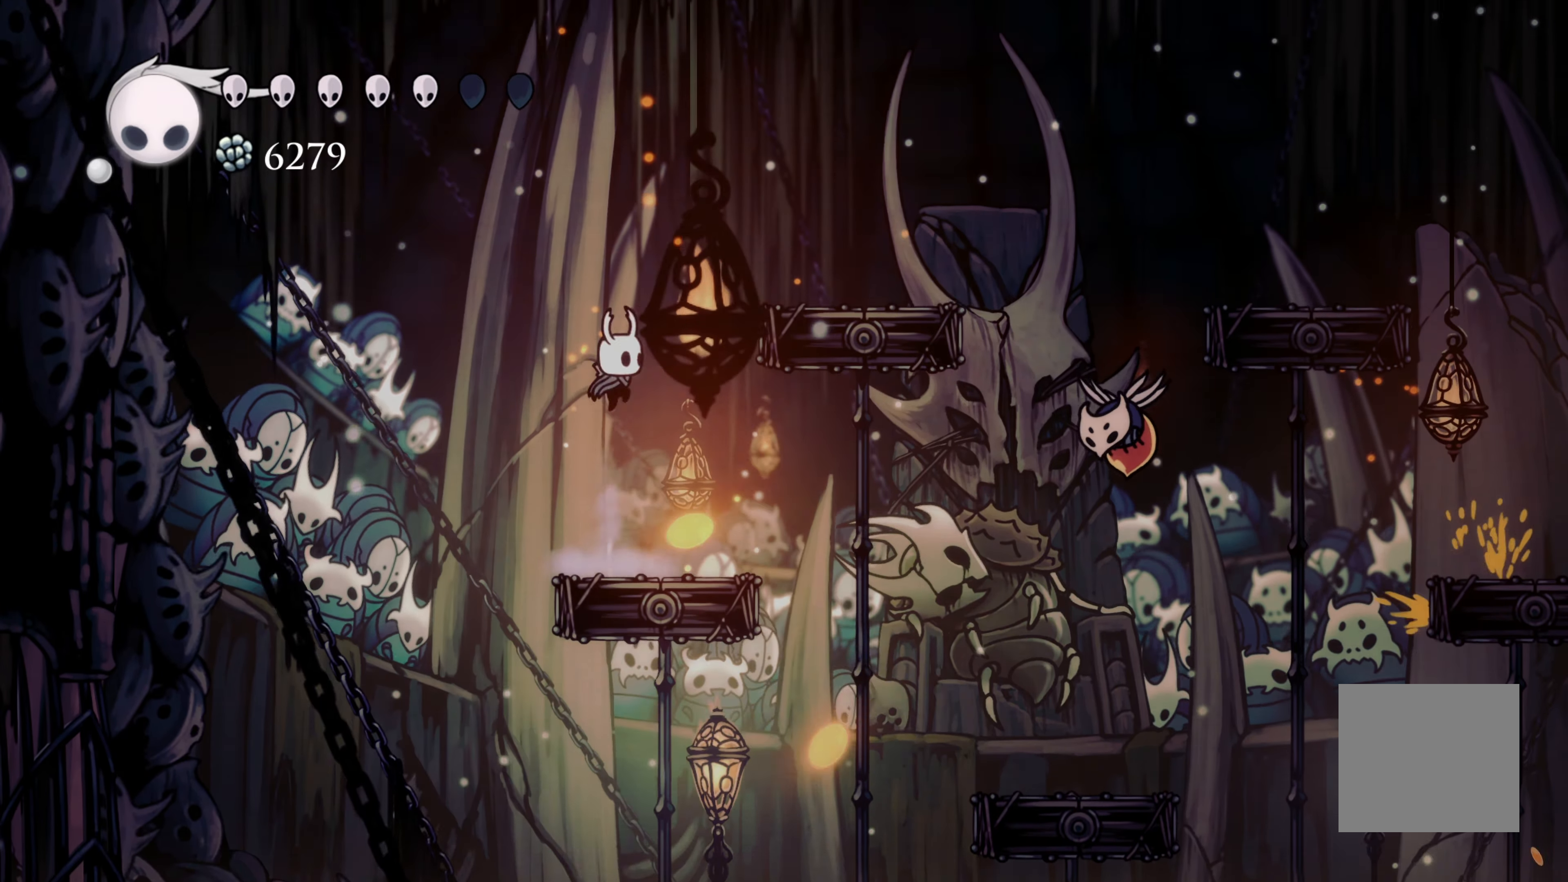
{"dt_ms": 500, "buttons": [], "left_stick": "center", "right_stick": "center", "events": [[83, "B", "down"], [117, "left_stick", "center"], [133, "B", "up"]]}
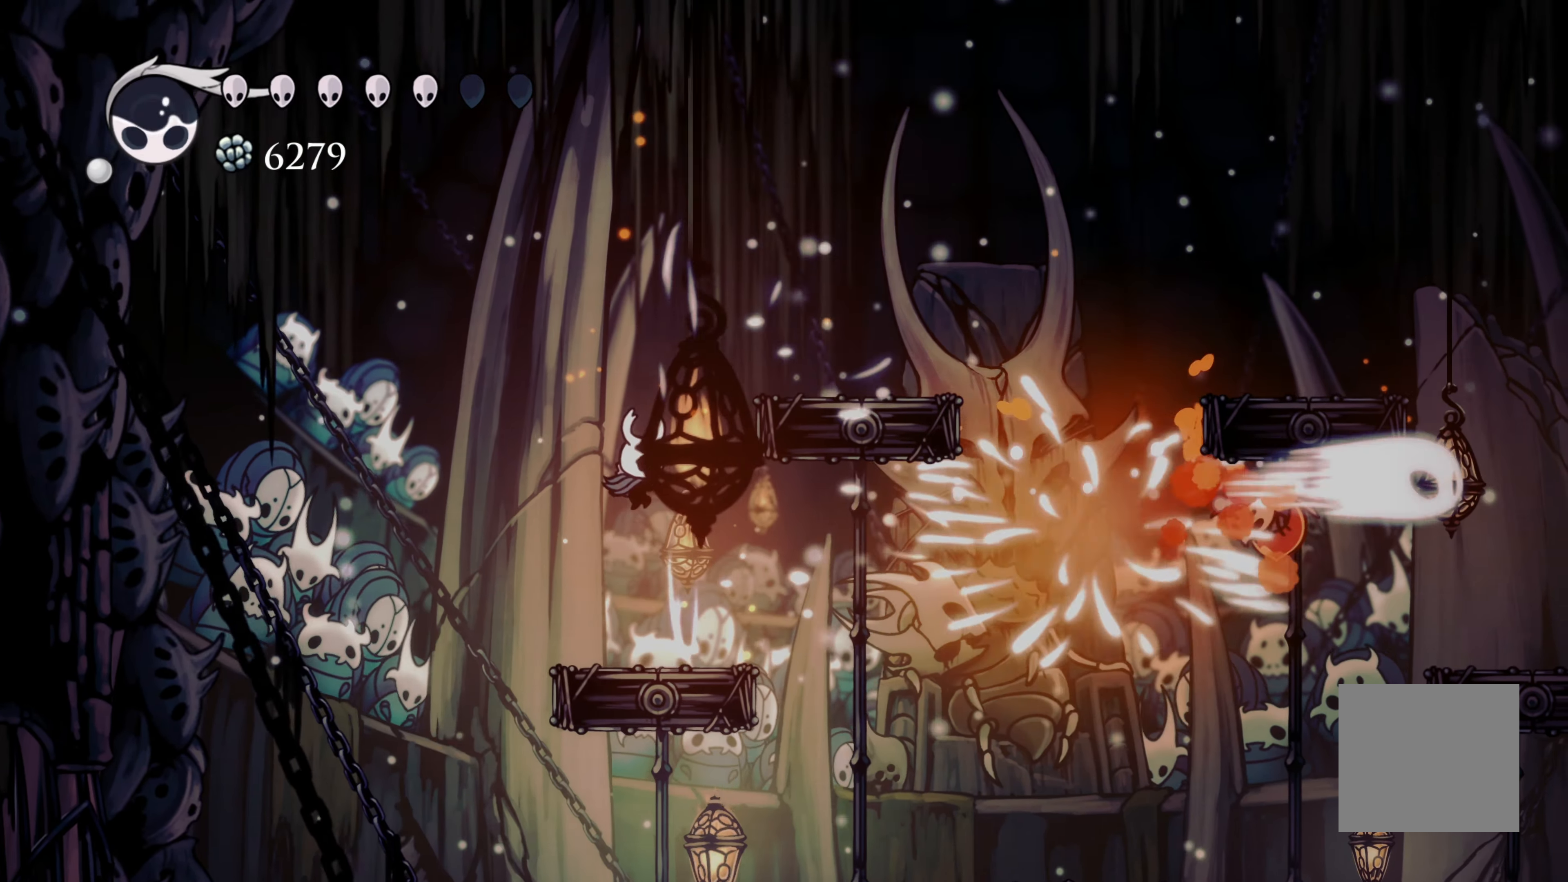
{"dt_ms": 500, "buttons": [], "left_stick": "center", "right_stick": "center"}
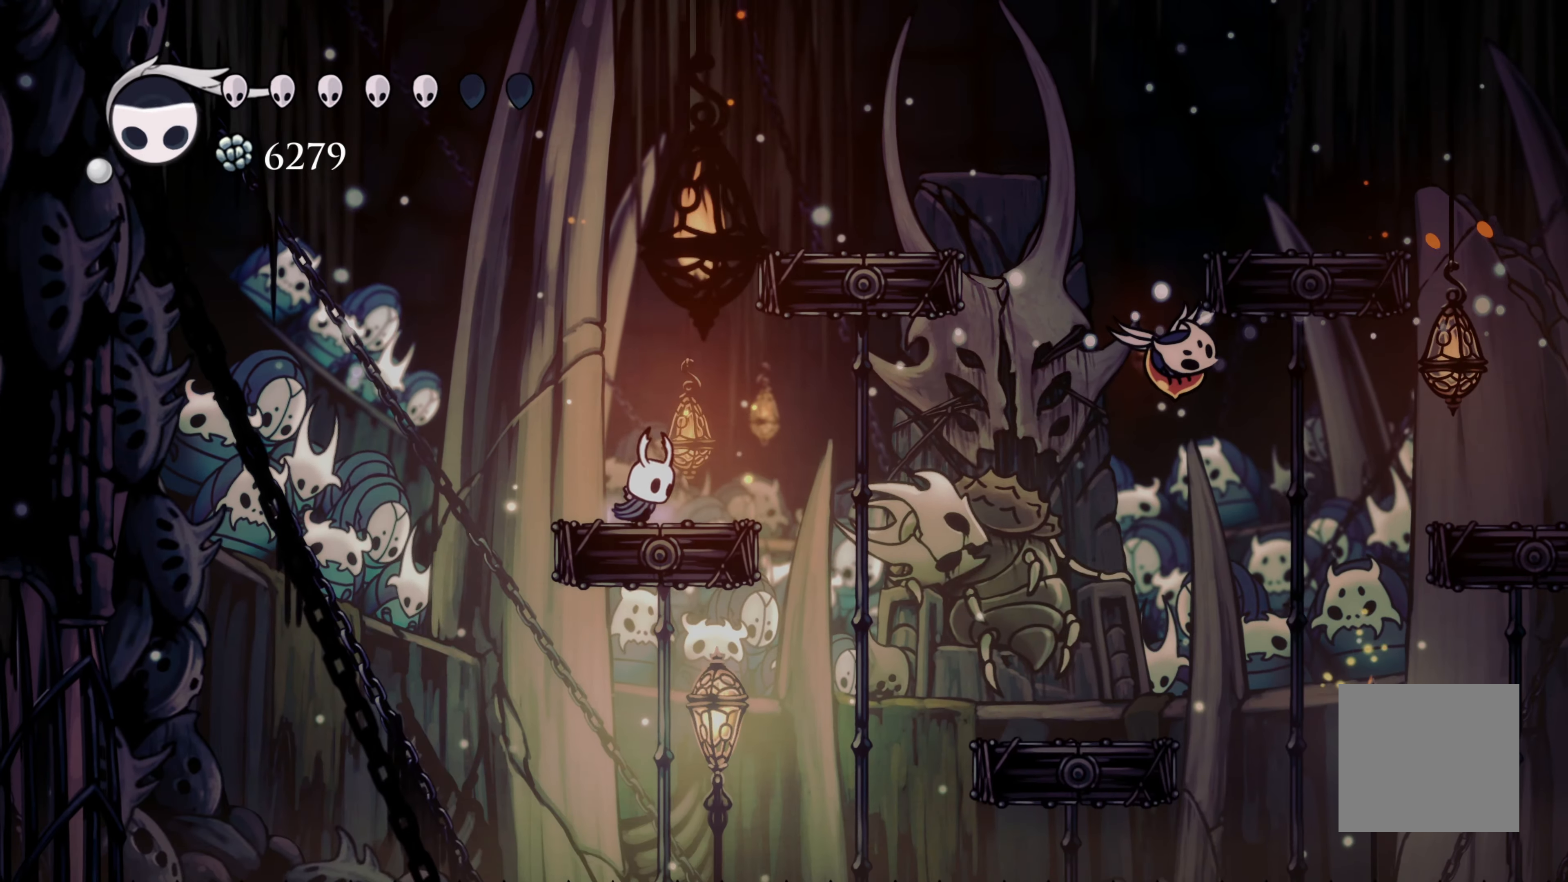
{"dt_ms": 500, "buttons": [], "left_stick": "right", "right_stick": "center", "events": [[67, "left_stick", "right"], [133, "R2", "down"], [333, "R2", "up"]]}
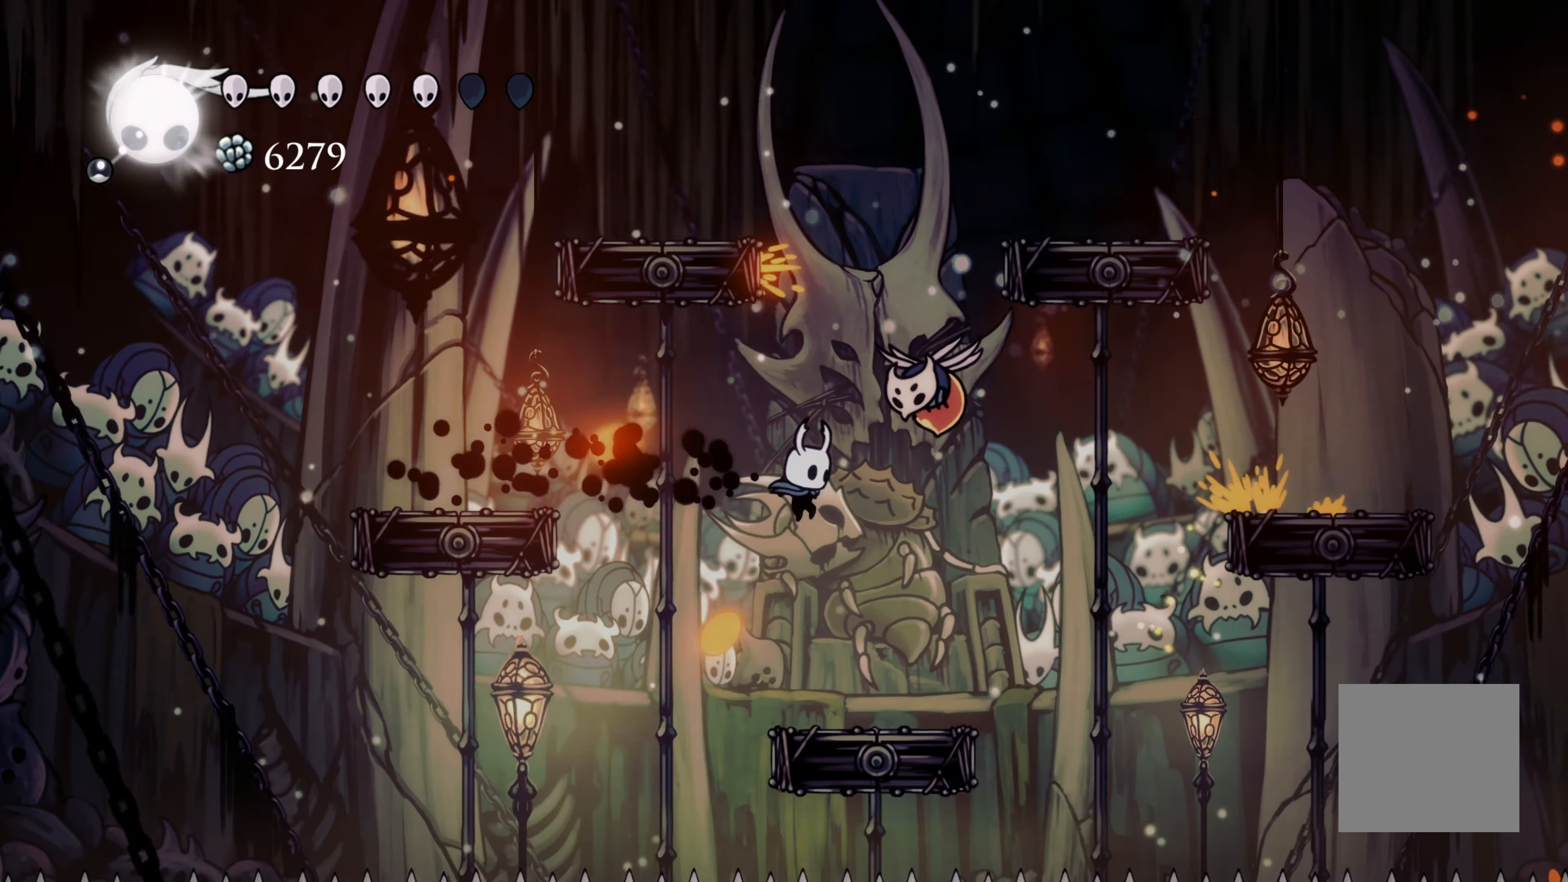
{"dt_ms": 500, "buttons": [], "left_stick": "center", "right_stick": "center", "events": [[233, "X", "down"], [233, "left_stick", "up"], [300, "X", "up"], [500, "left_stick", "center"]]}
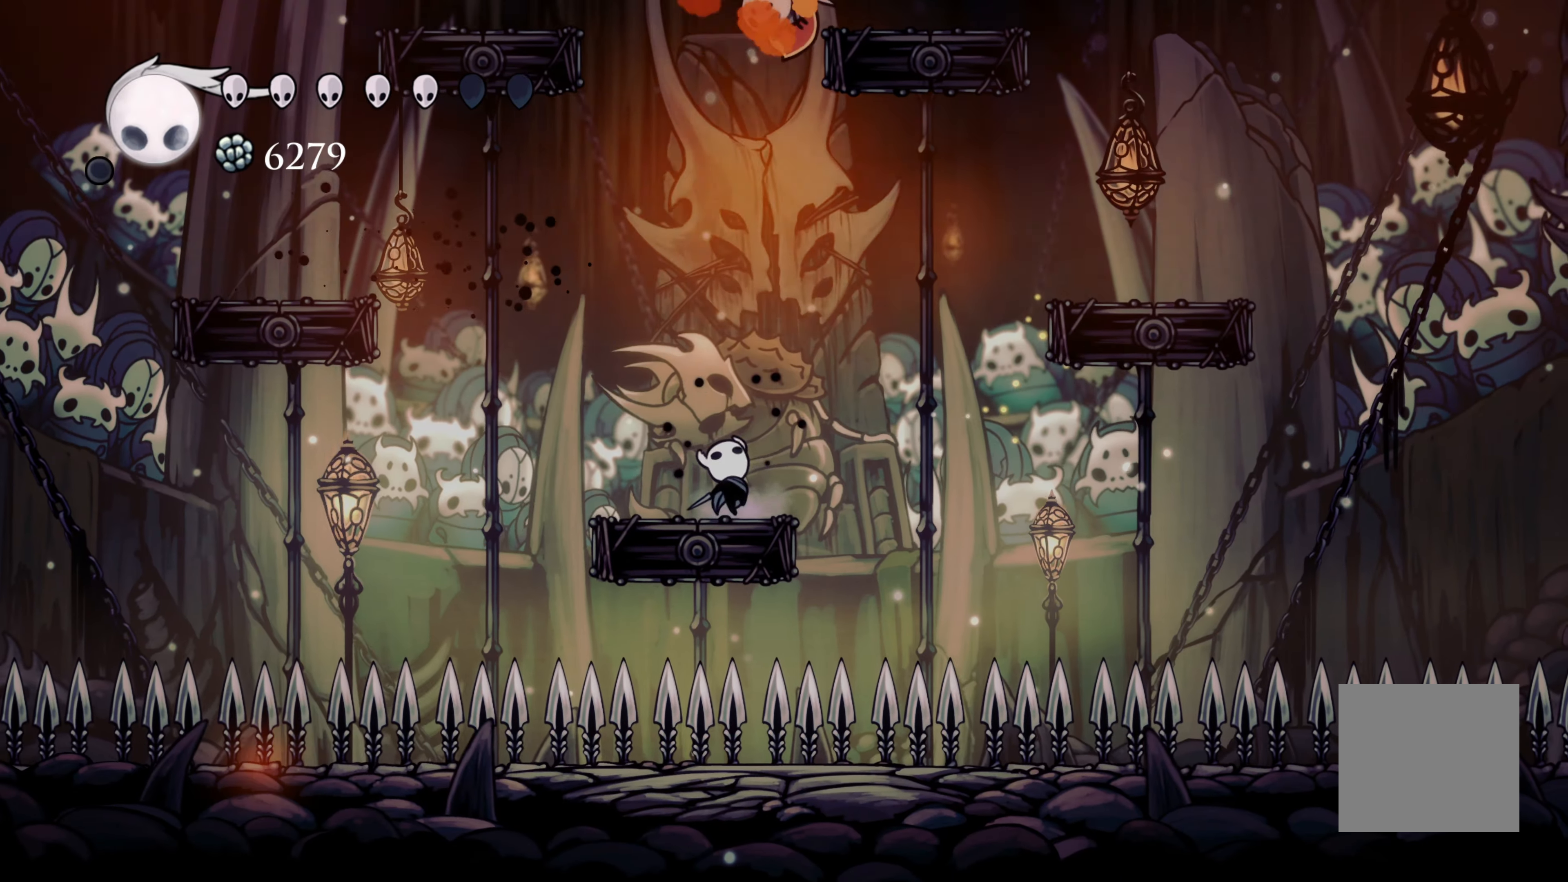
{"dt_ms": 500, "buttons": ["A"], "left_stick": "up", "right_stick": "center"}
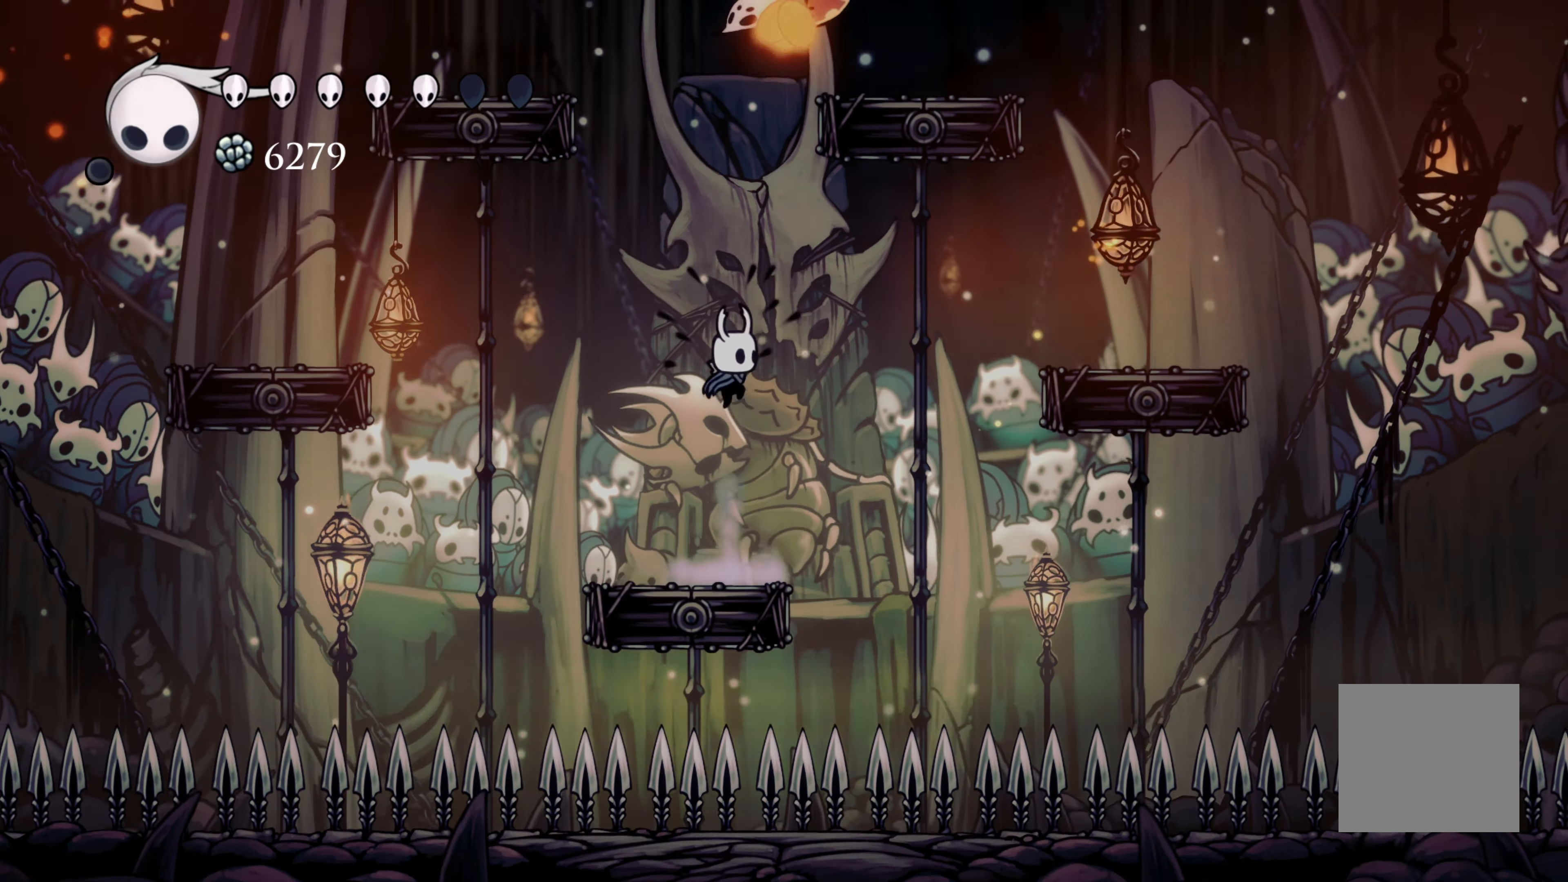
{"dt_ms": 500, "buttons": [], "left_stick": "up-right", "right_stick": "center", "events": [[217, "X", "down"], [300, "A", "up"], [300, "left_stick", "up-left"], [350, "X", "up"], [433, "left_stick", "up-right"]]}
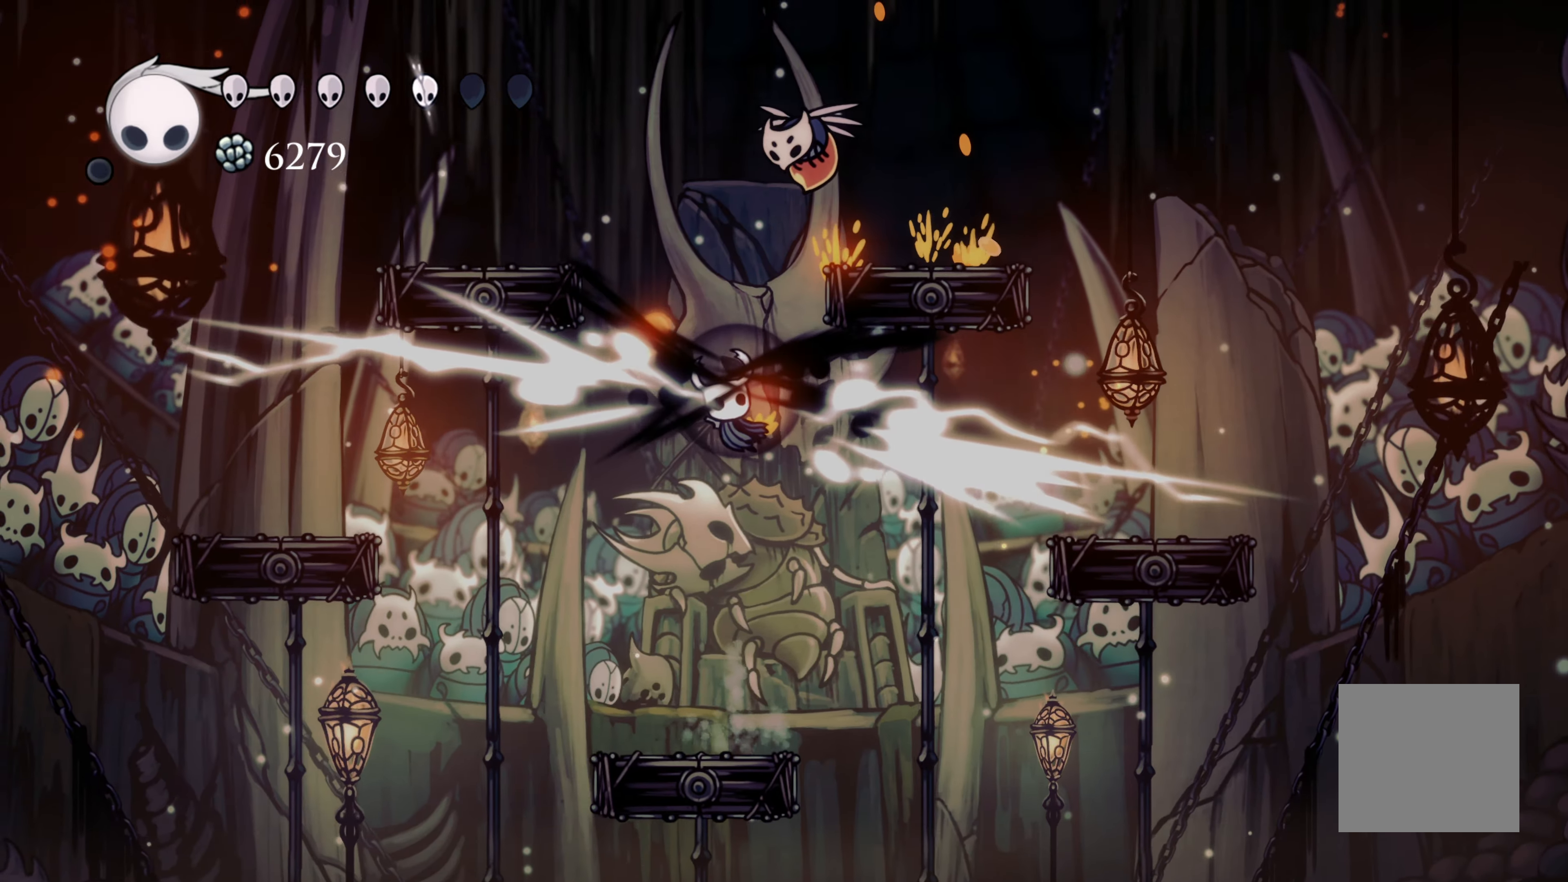
{"dt_ms": 500, "buttons": [], "left_stick": "up-right", "right_stick": "center", "events": []}
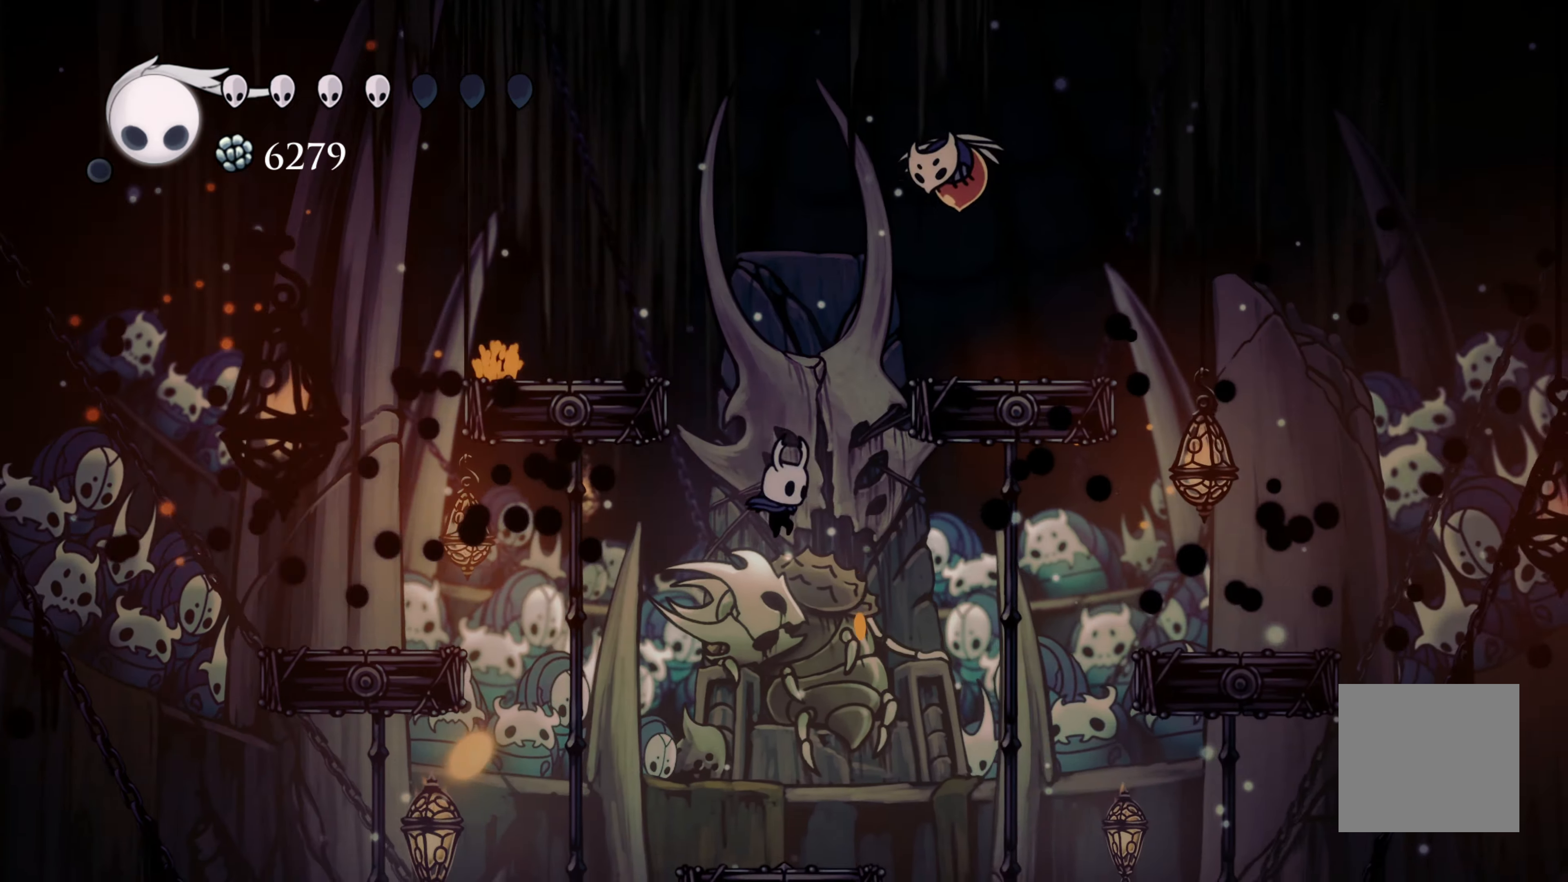
{"dt_ms": 1000, "buttons": ["R2"], "left_stick": "right", "right_stick": "center"}